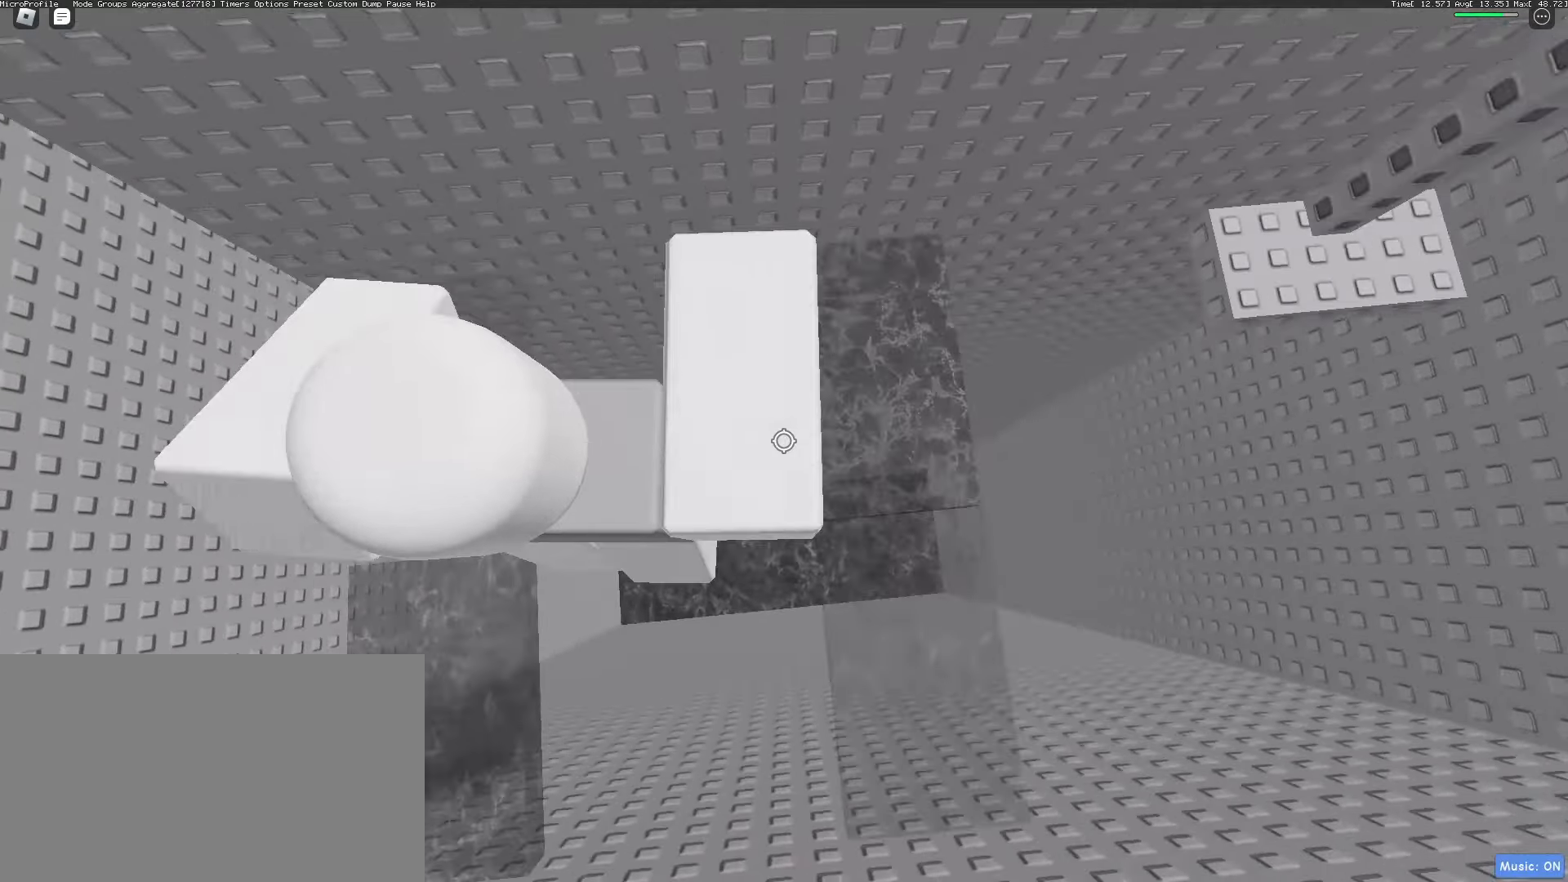
Gameplay with keyboard and mouse; each line is a JSON object with the keys and mouse buttons held at the frame after it. "events" lists presses ("down") and releases ("up") of "1", "2", "3", "4", "5", "a", "alt", "c", "caps_lock", "ctrl", "d", "e", "f", "g", "q", "r", "s", "shift", "space", "t", "tab", "v", "w", "x", "z", "mouse_left", "mouse_wheel" and "mouse_right" between this image and that frame as [ms after this image, input, new state], when the widget could be followed in between. "mouse_left", "mouse_wheel", "mouse_right" = the "left", "wheel", "right" buttons of the "mouse" list. No other keys are recorded. "wheel" means that the mouse wheel is clicked or scrolled. Not read: mouse_move.
{"keys": [], "mouse": [], "events": [[233, "mouse_wheel", "down"], [333, "d", "up"], [333, "mouse_wheel", "up"]]}
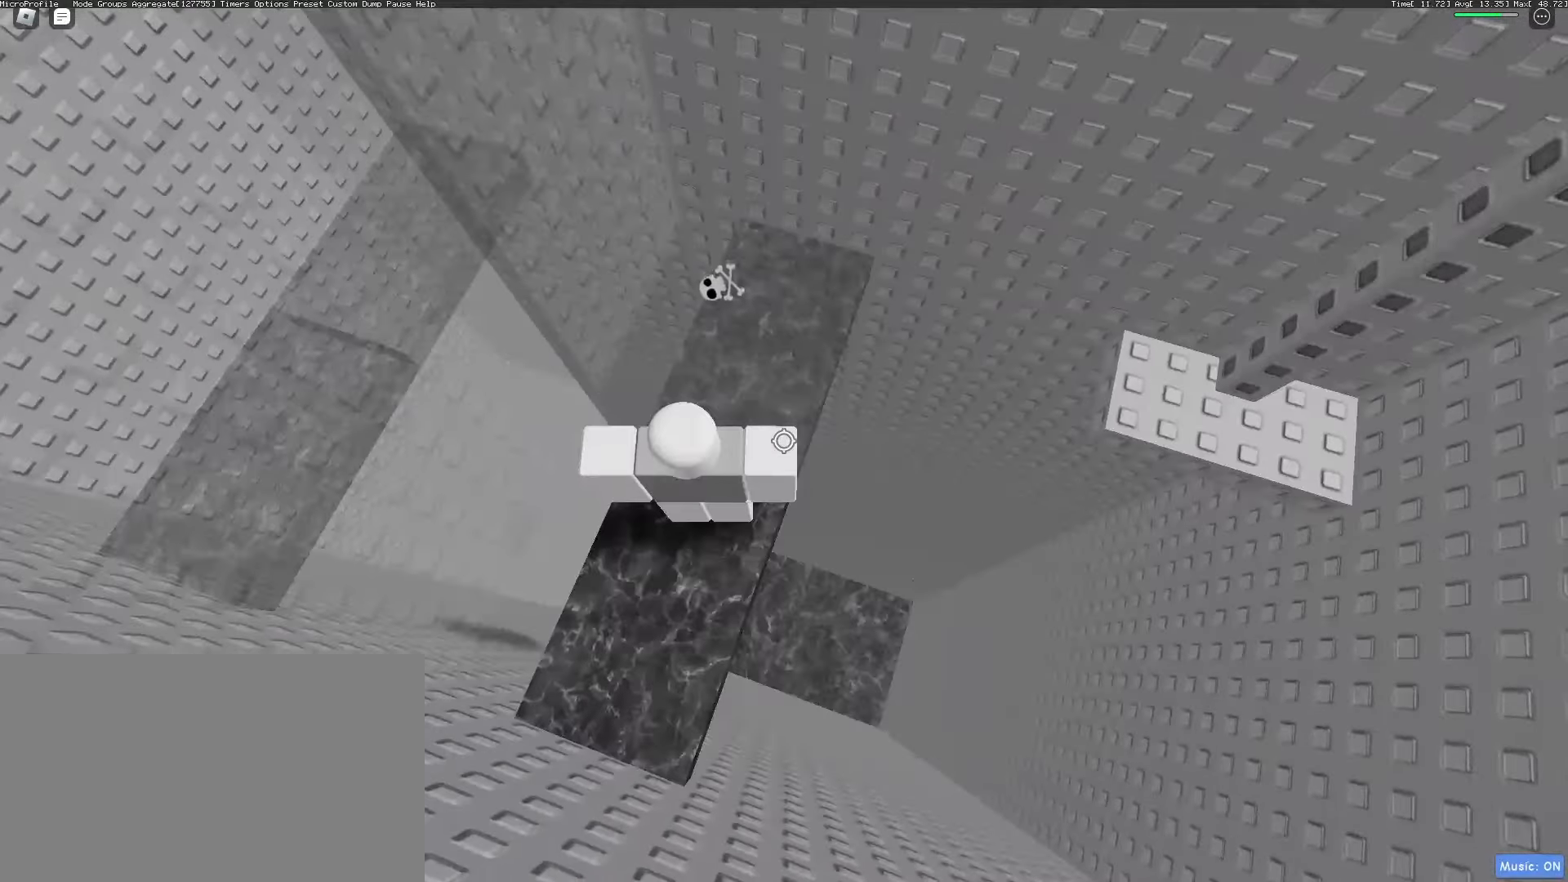
{"keys": ["d"], "mouse": [], "events": [[483, "d", "down"]]}
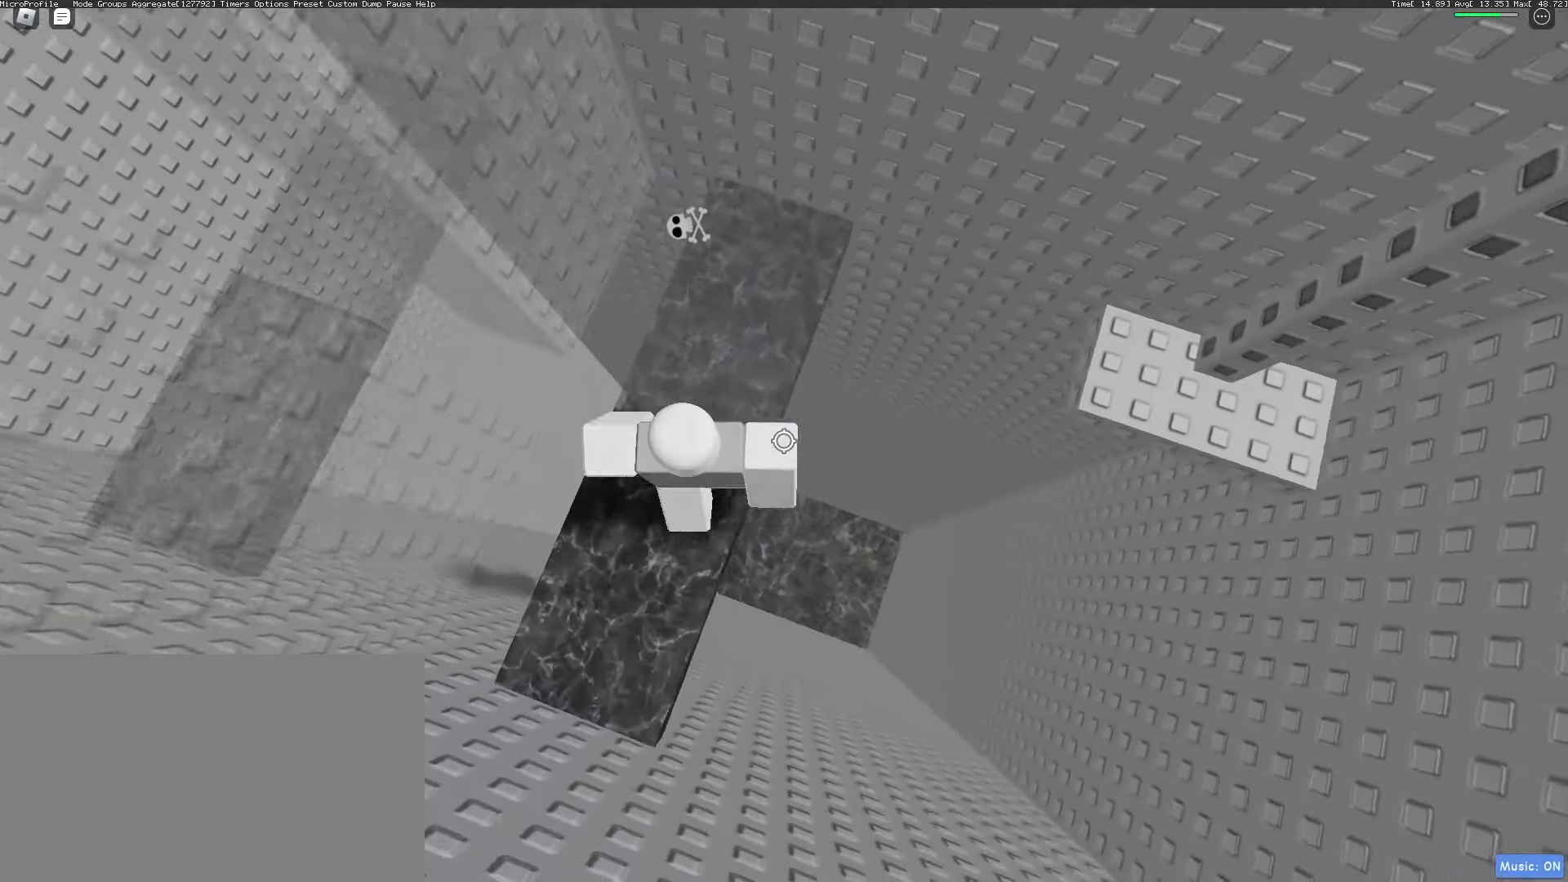
{"keys": ["d"], "mouse": [], "events": [[117, "space", "down"], [267, "mouse_wheel", "down"], [267, "space", "up"], [317, "mouse_wheel", "up"]]}
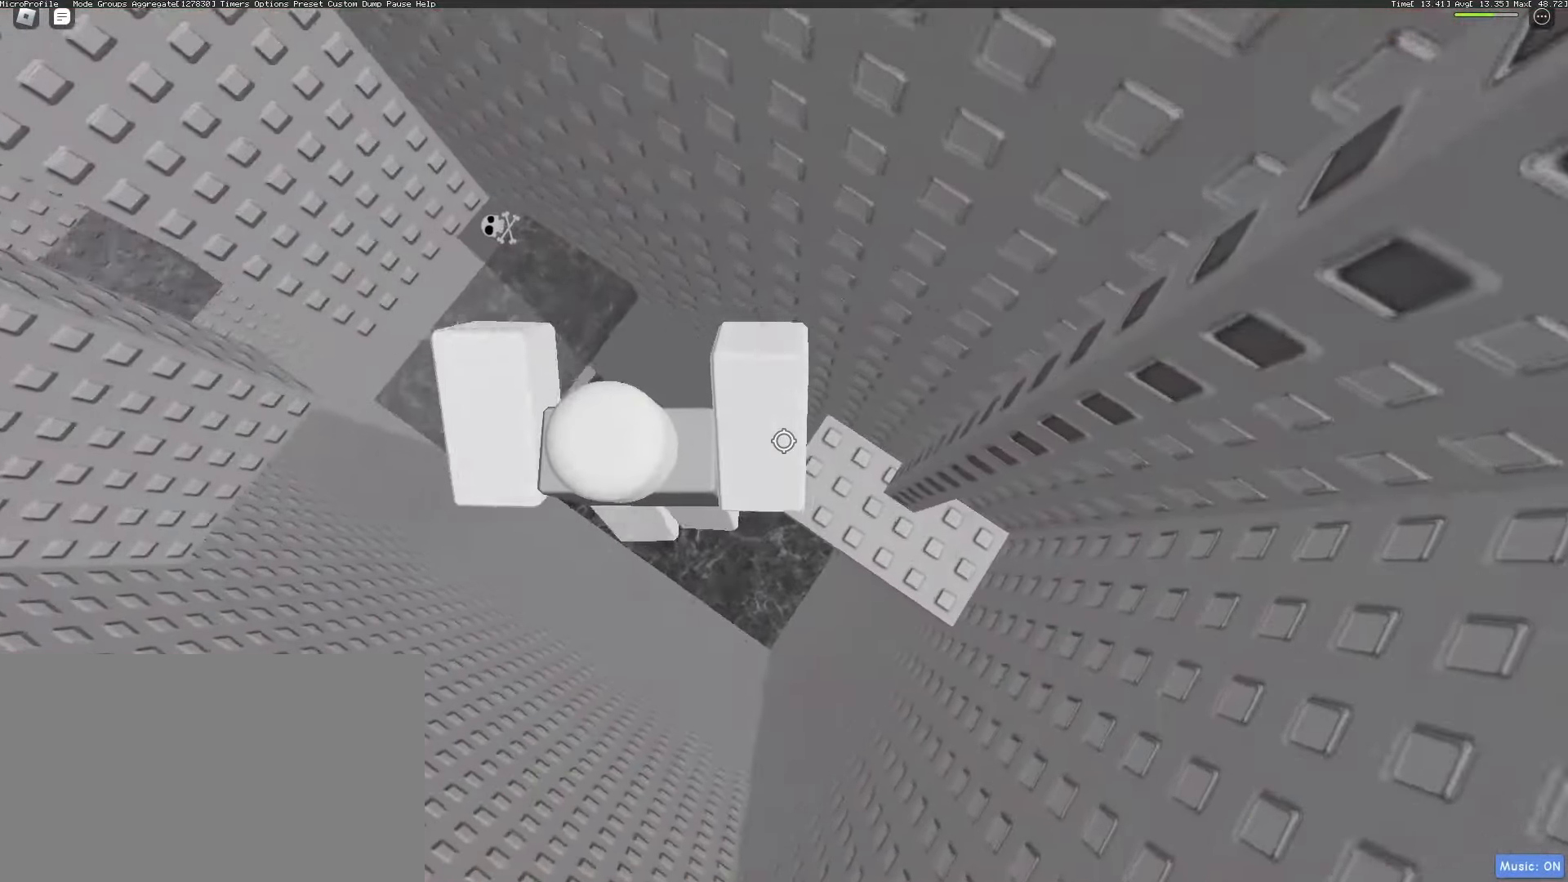
{"keys": [], "mouse": ["right"], "events": [[183, "mouse_wheel", "down"], [233, "mouse_wheel", "up"], [283, "d", "up"], [417, "mouse_right", "down"]]}
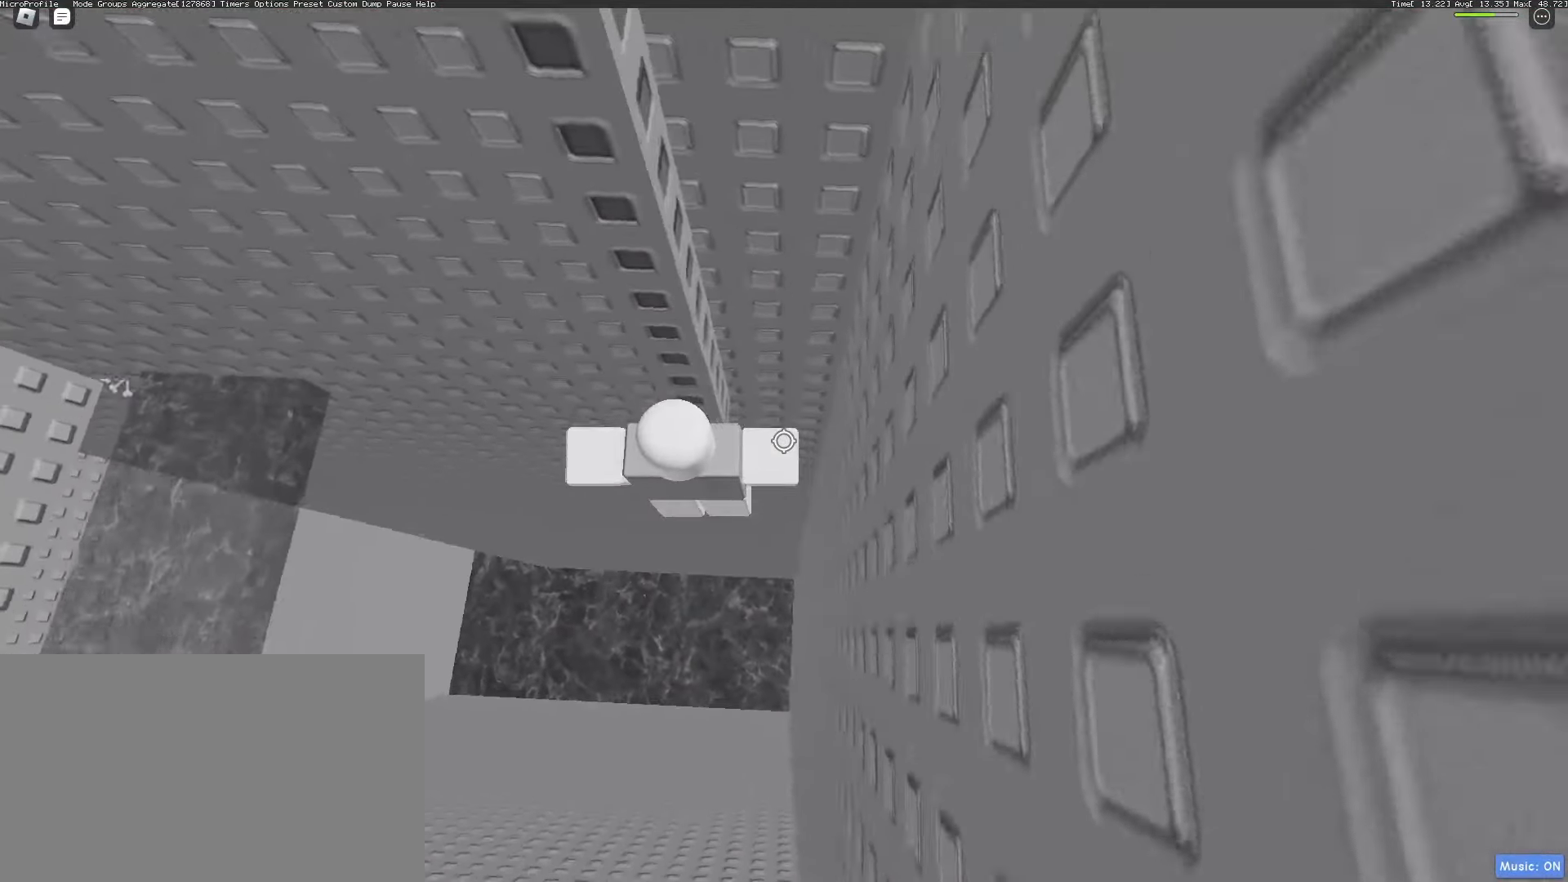
{"keys": [], "mouse": ["right"], "events": [[150, "shift", "down"], [150, "w", "down"], [300, "shift", "up"], [300, "w", "up"]]}
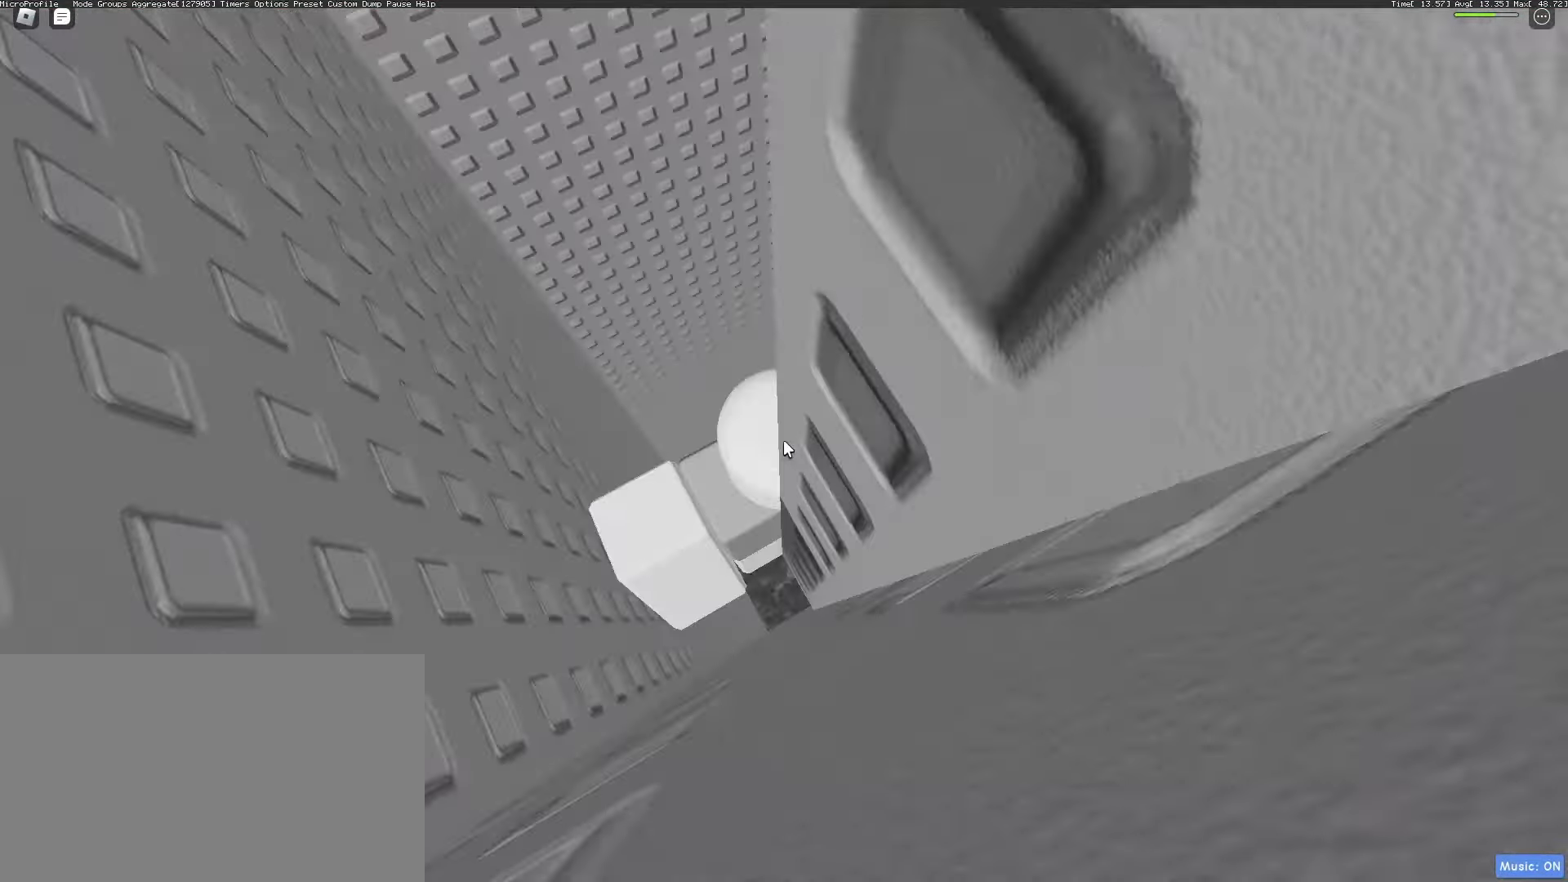
{"keys": [], "mouse": ["right"], "events": []}
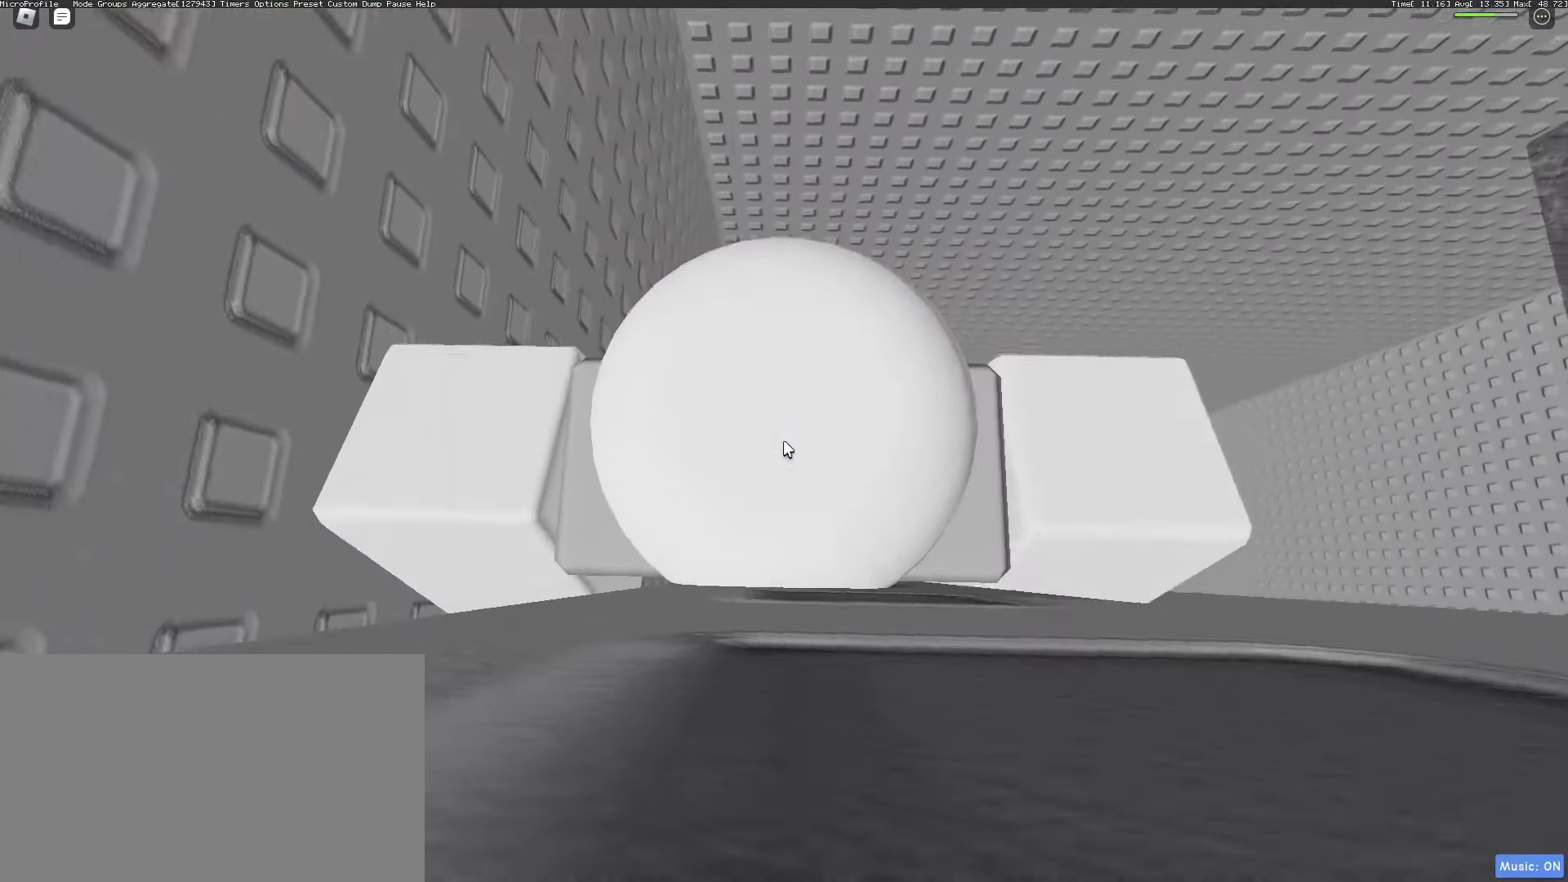
{"keys": [], "mouse": ["right"], "events": [[83, "shift", "down"], [133, "shift", "up"]]}
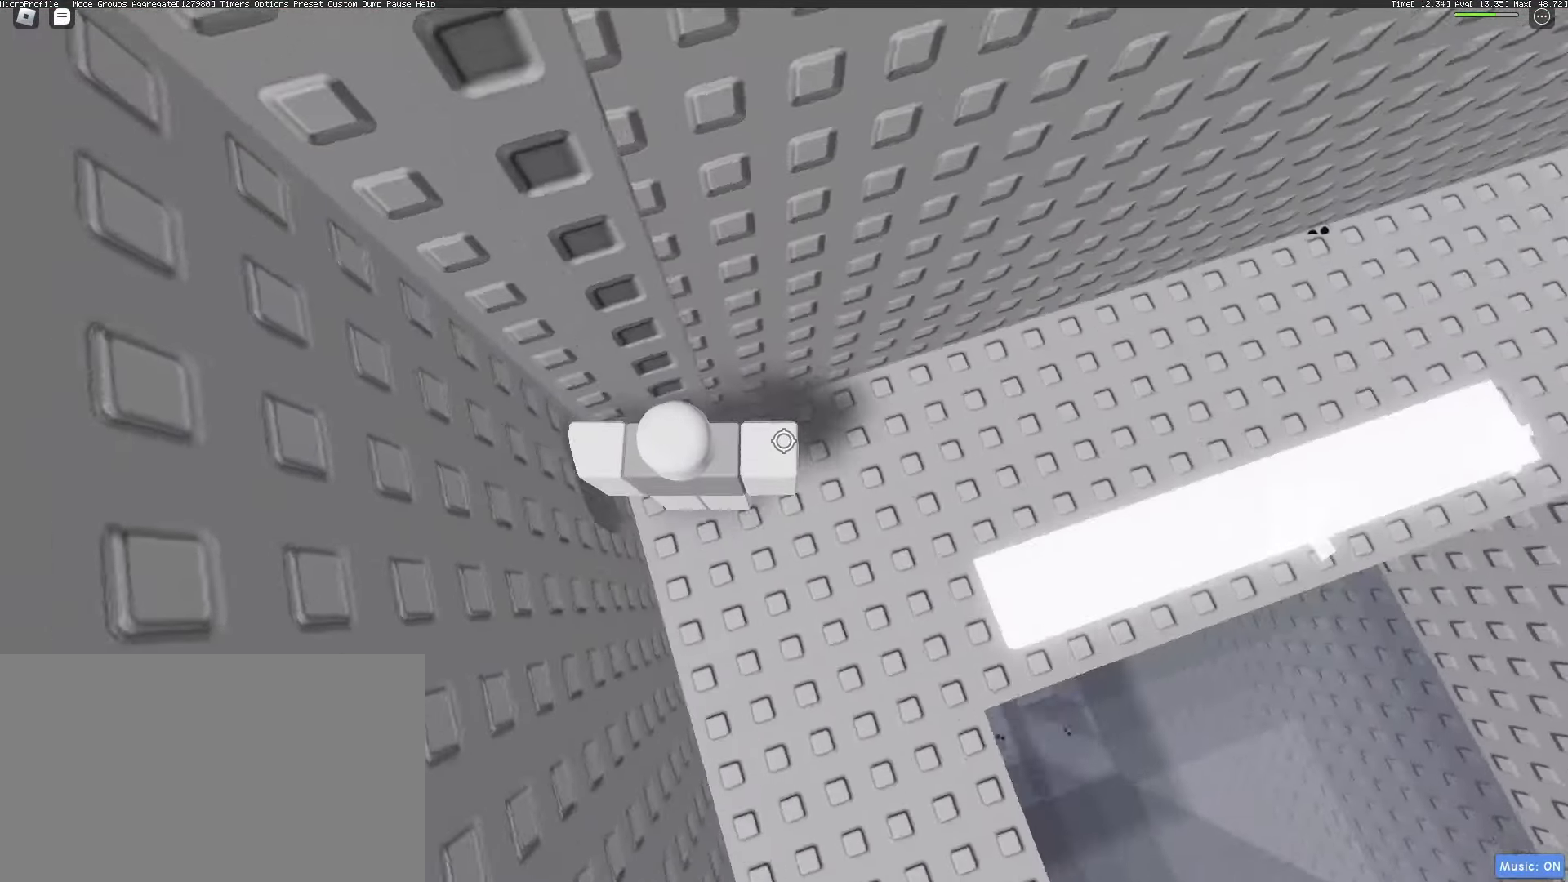
{"keys": ["d", "w"], "mouse": [], "events": [[17, "mouse_wheel", "down"], [100, "d", "down"], [100, "mouse_wheel", "up"], [200, "w", "down"], [350, "mouse_wheel", "down"], [383, "mouse_wheel", "up"], [433, "mouse_right", "up"]]}
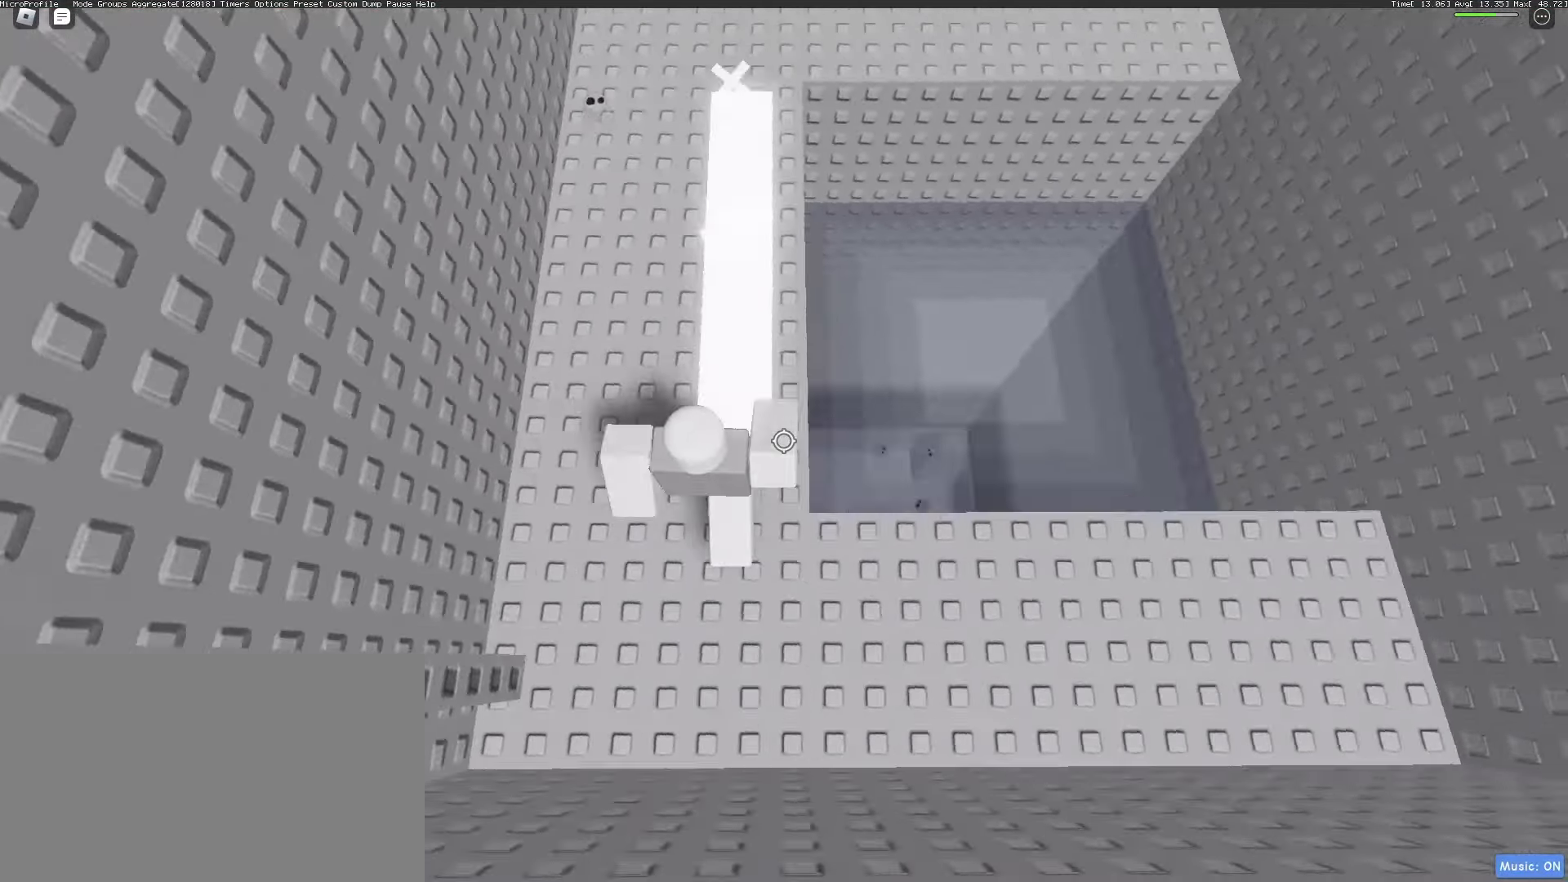
{"keys": [], "mouse": [], "events": [[33, "d", "up"], [217, "w", "up"], [350, "d", "down"], [450, "d", "up"]]}
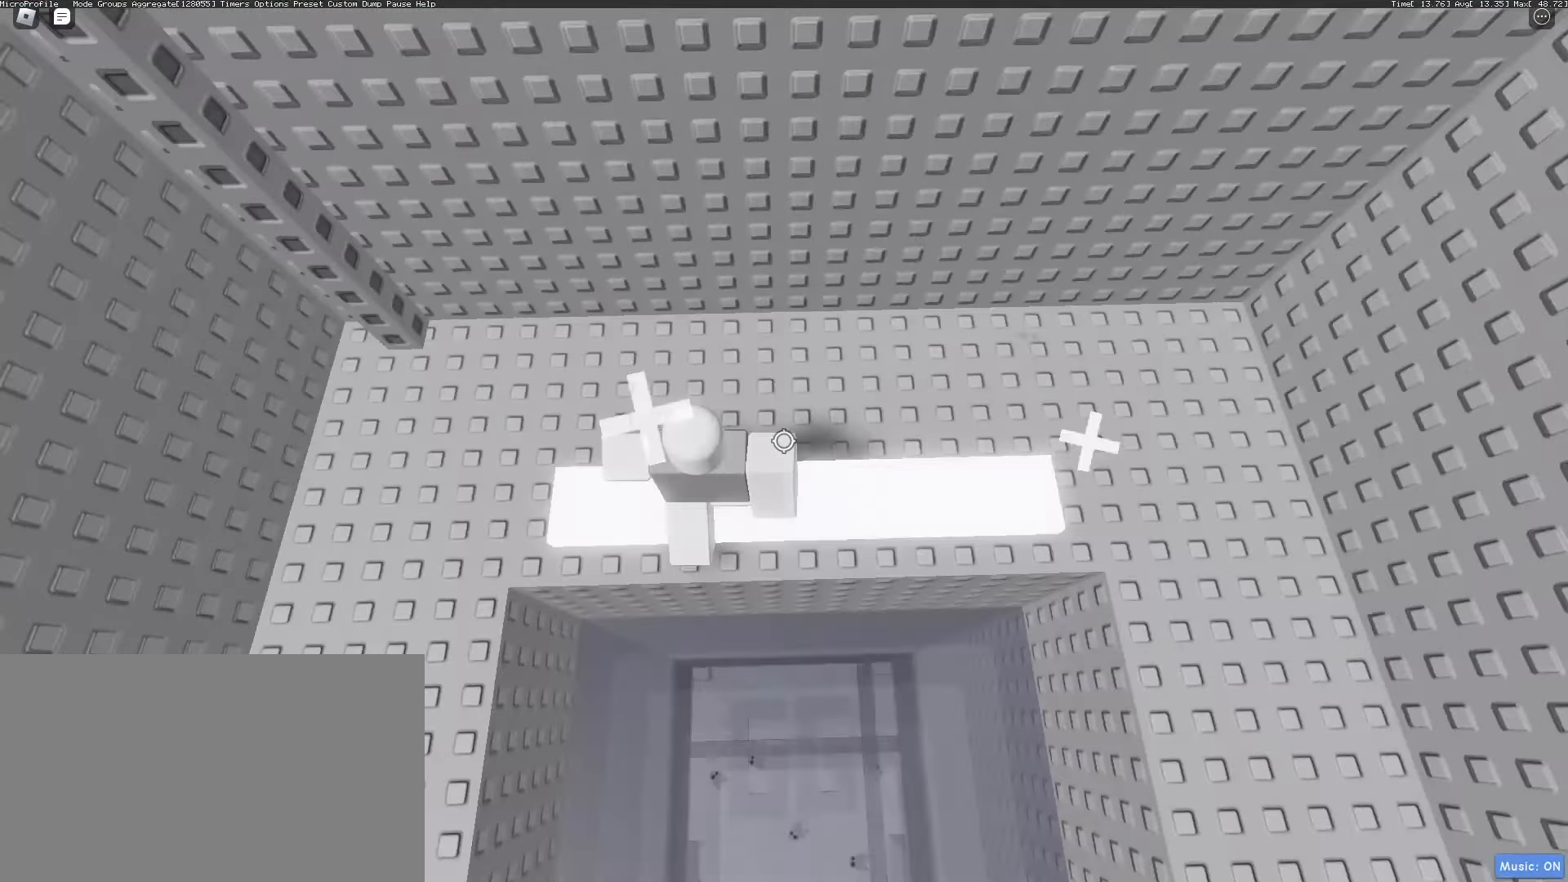
{"keys": [], "mouse": [], "events": []}
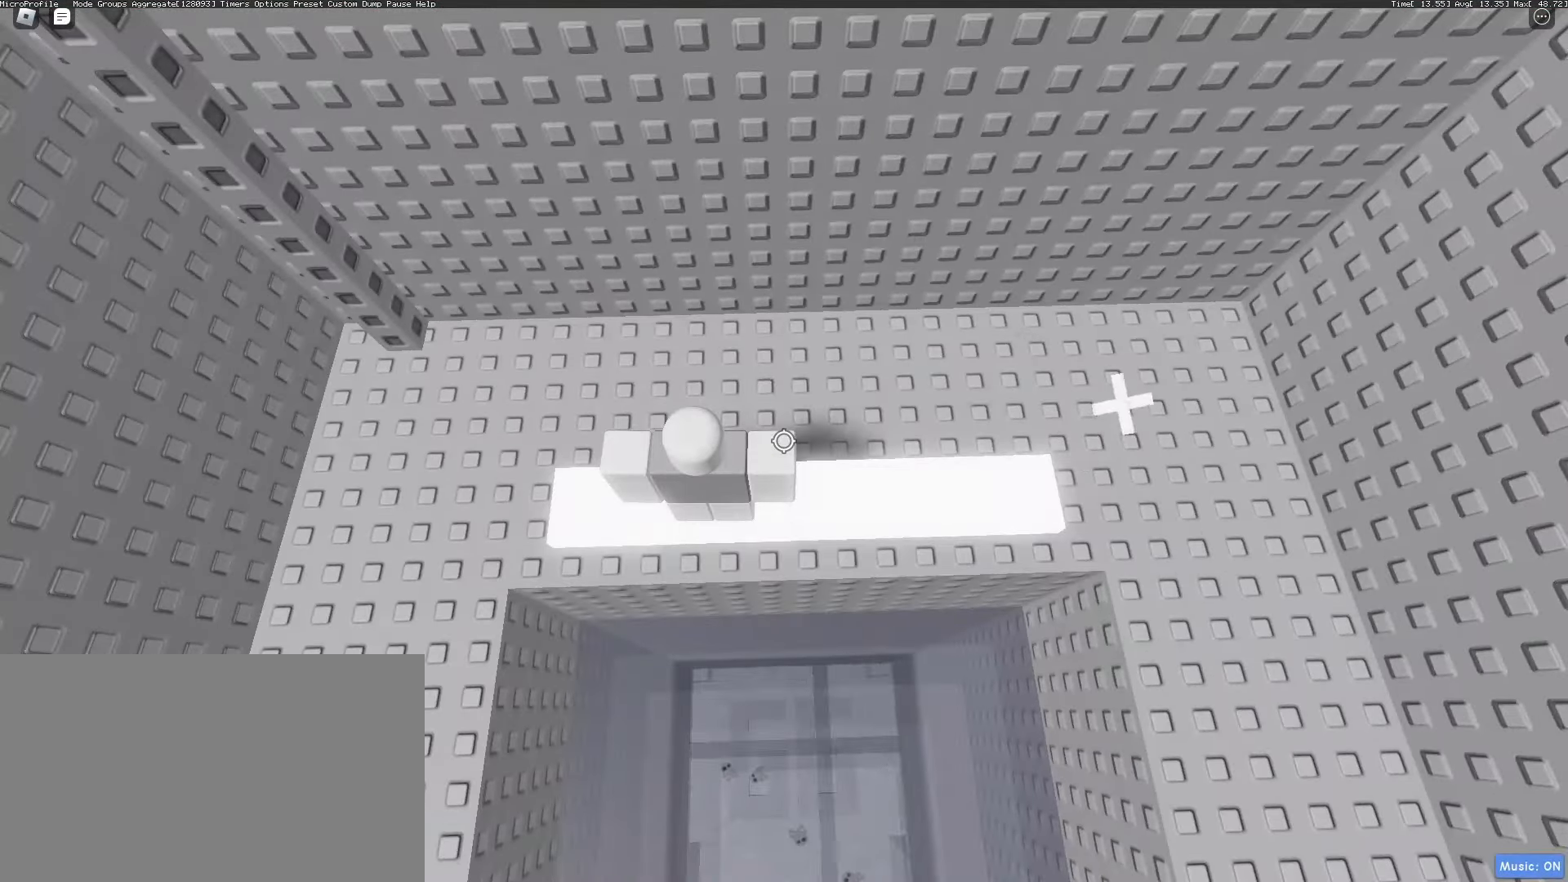
{"keys": [], "mouse": [], "events": []}
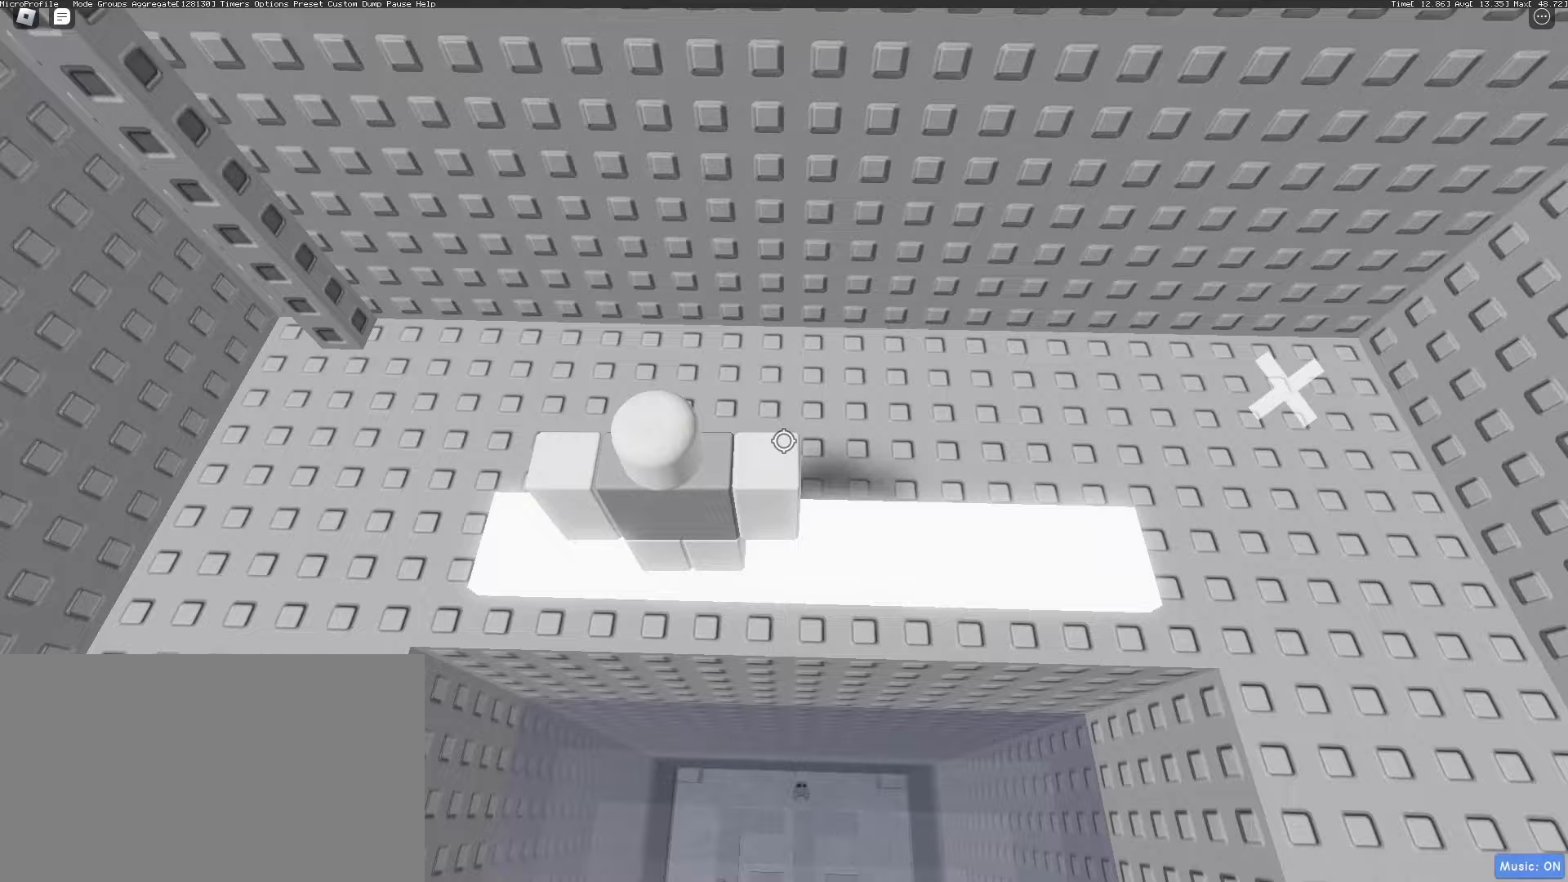
{"keys": [], "mouse": [], "events": [[450, "mouse_wheel", "down"], [500, "mouse_wheel", "up"]]}
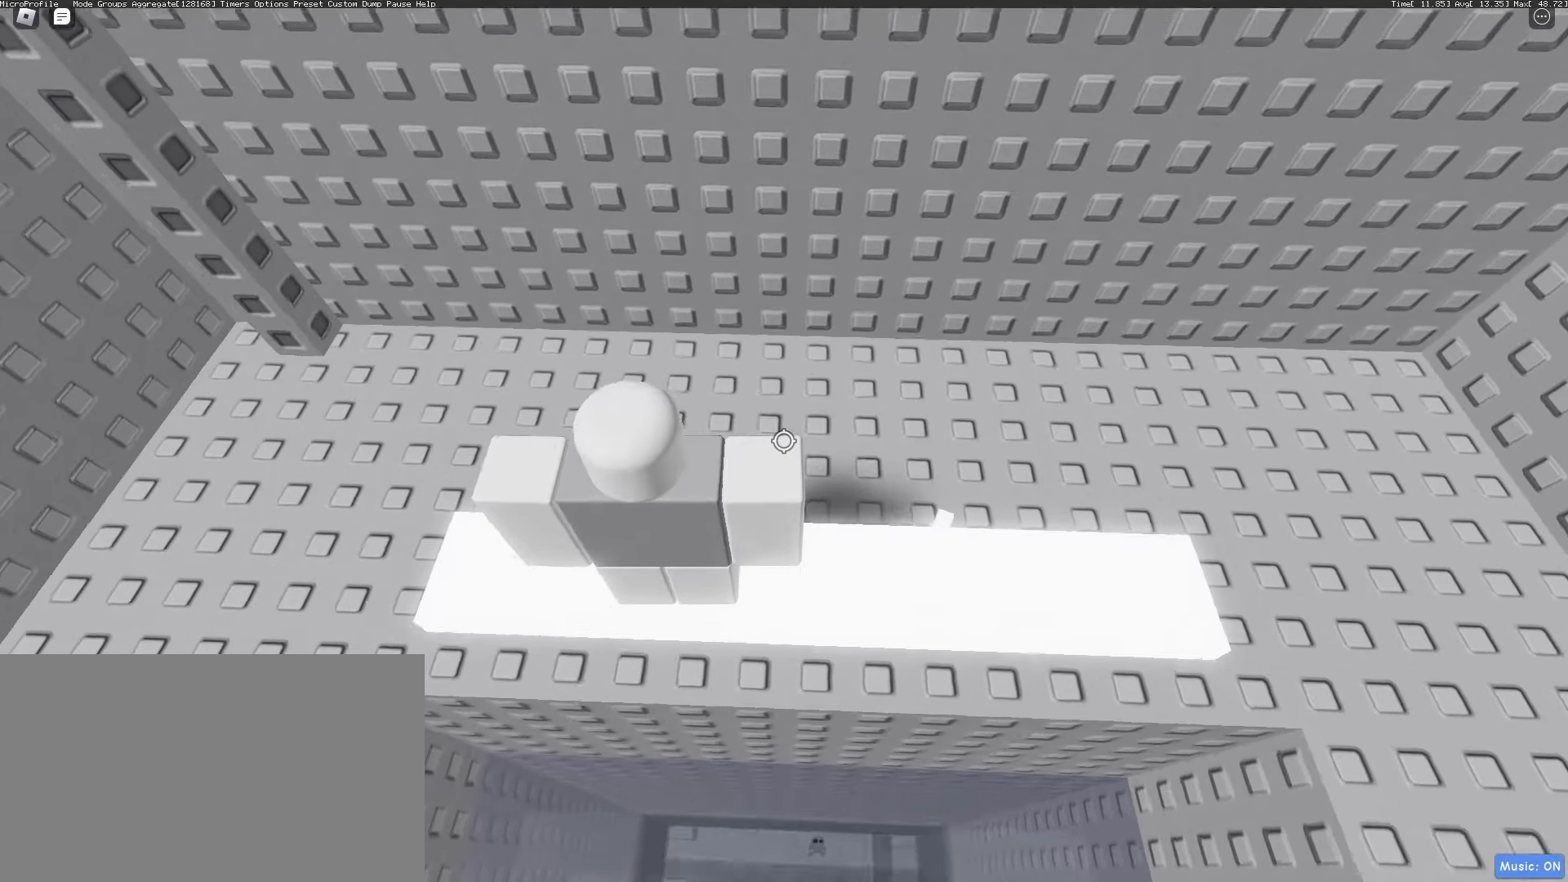
{"keys": [], "mouse": [], "events": []}
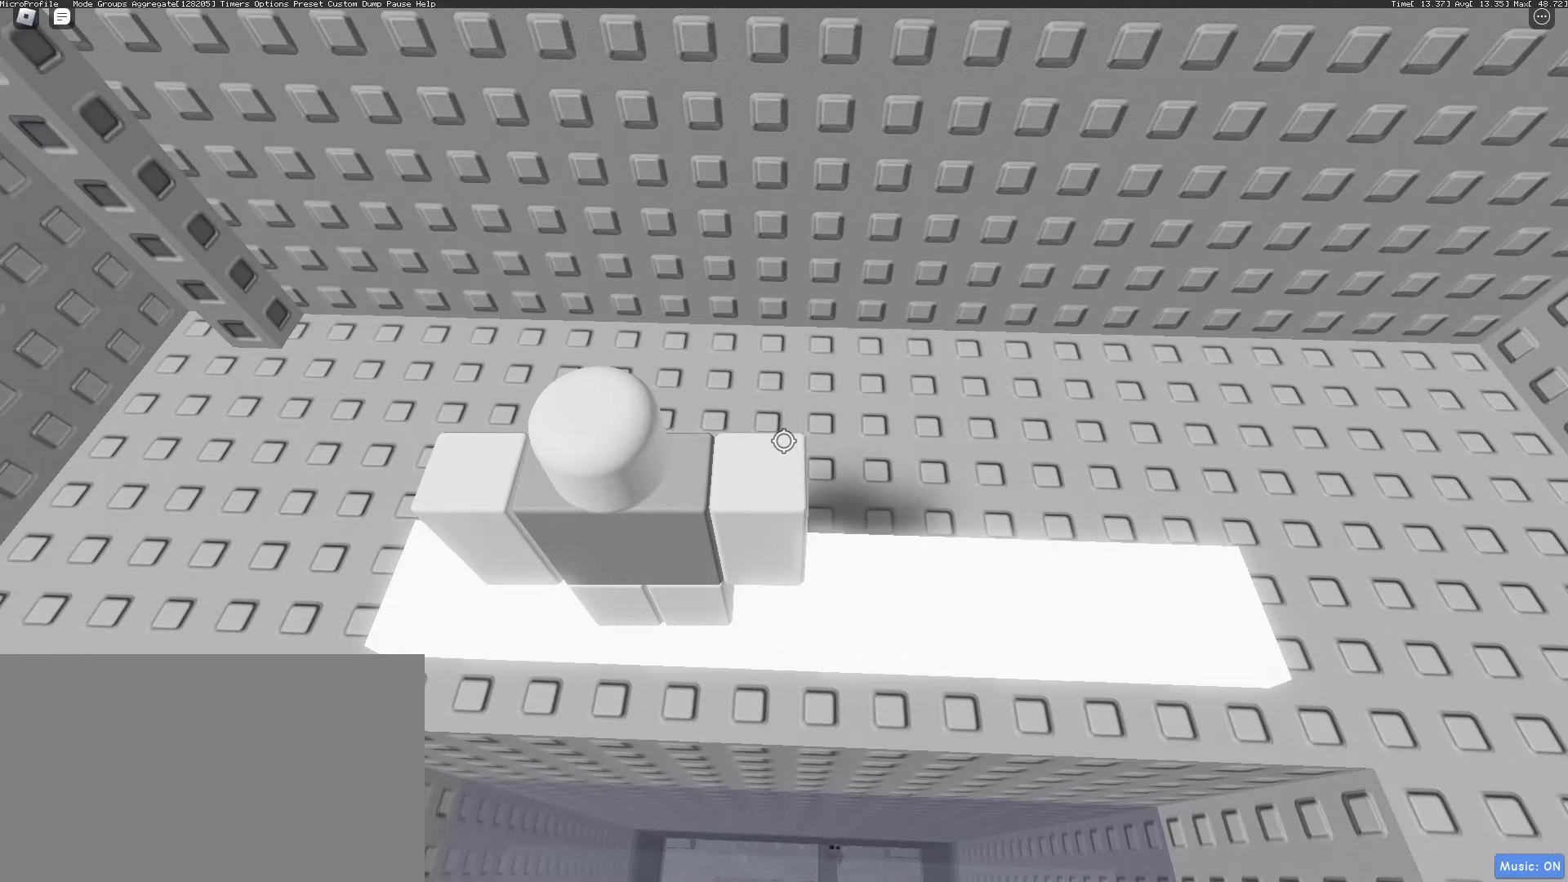
{"keys": [], "mouse": [], "events": []}
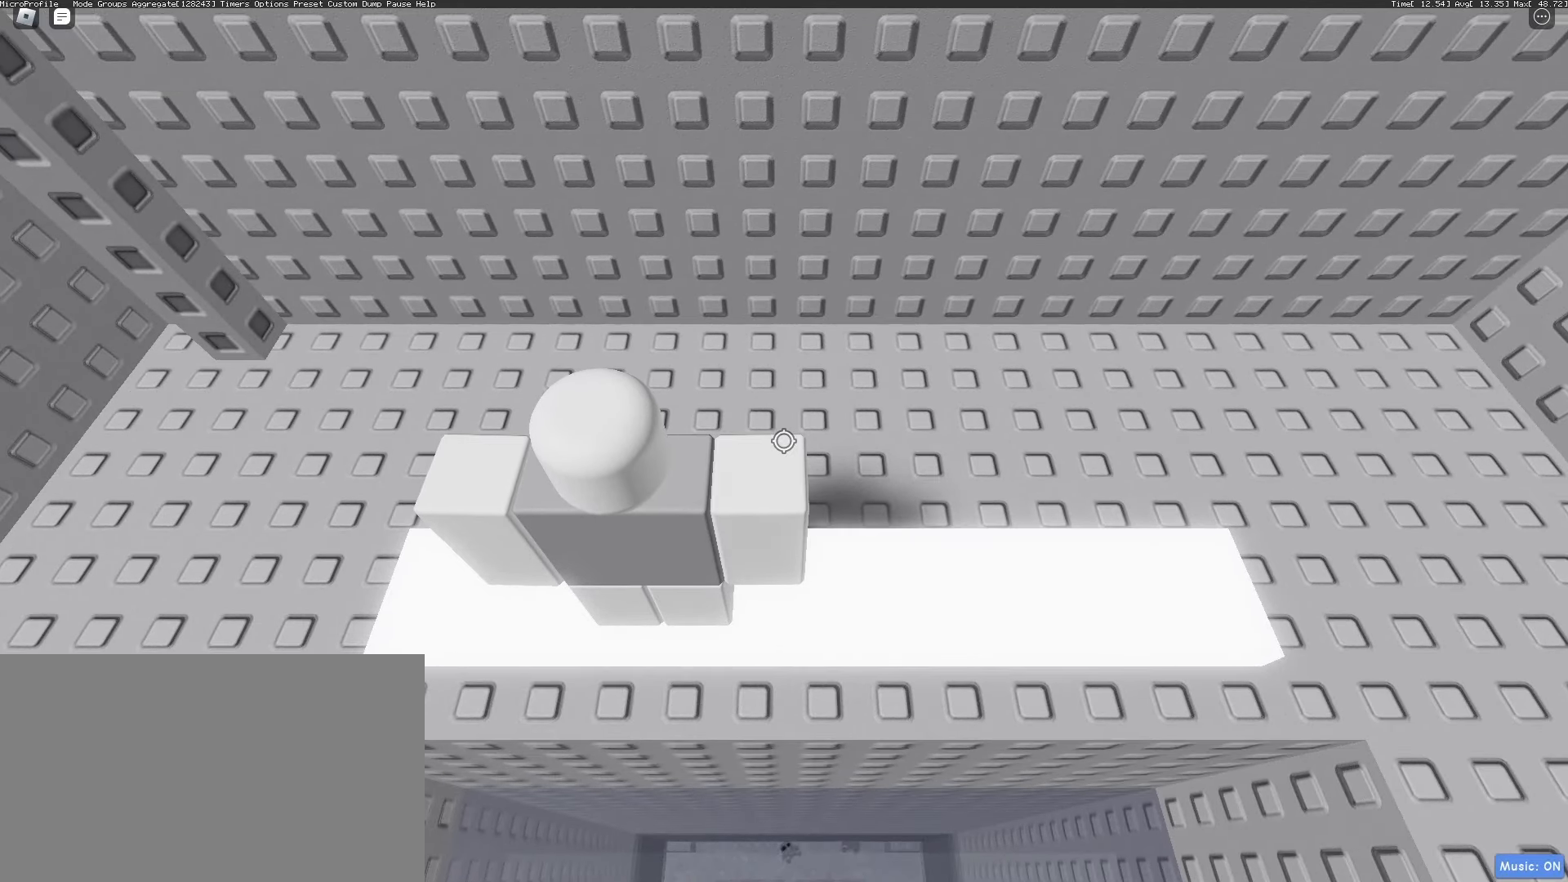
{"keys": [], "mouse": [], "events": [[133, "s", "down"], [233, "space", "down"], [367, "space", "up"], [417, "s", "up"]]}
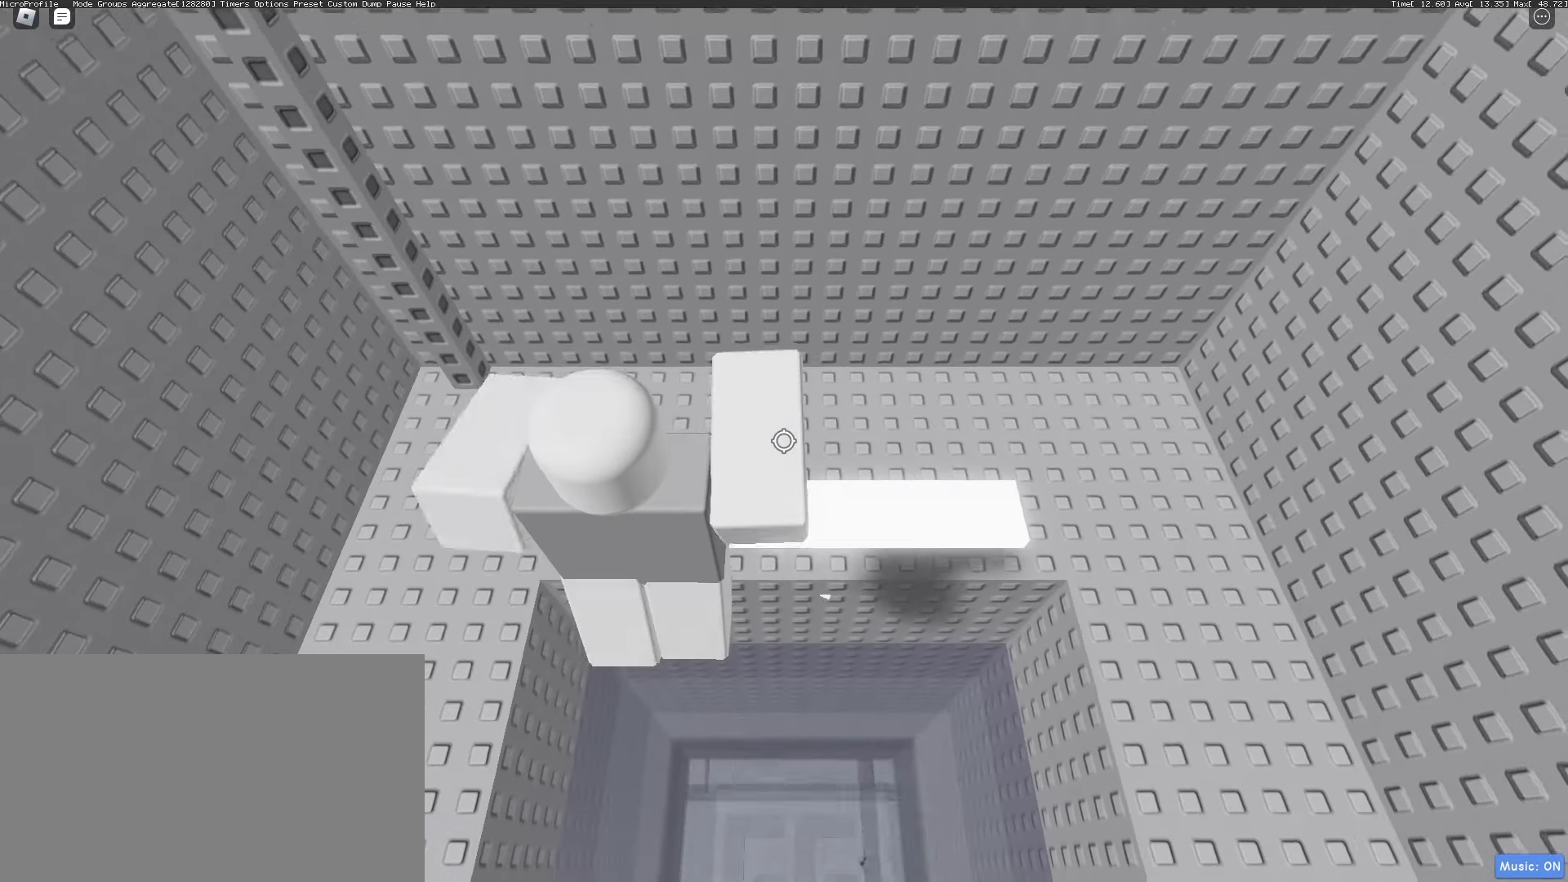
{"keys": [], "mouse": [], "events": []}
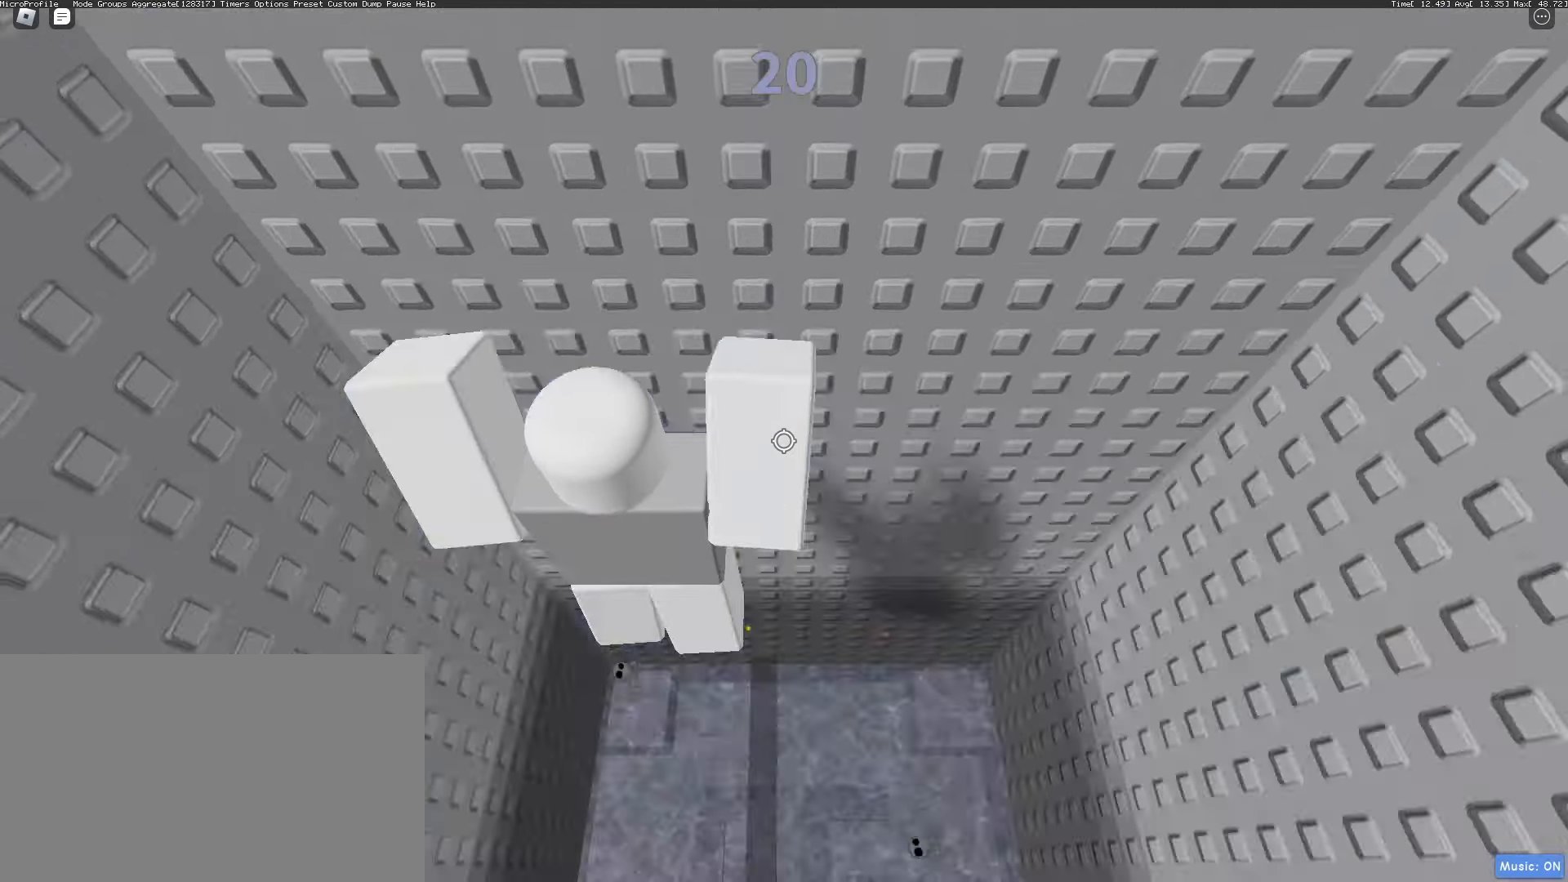
{"keys": ["space", "w"], "mouse": [], "events": [[33, "space", "down"], [300, "w", "down"]]}
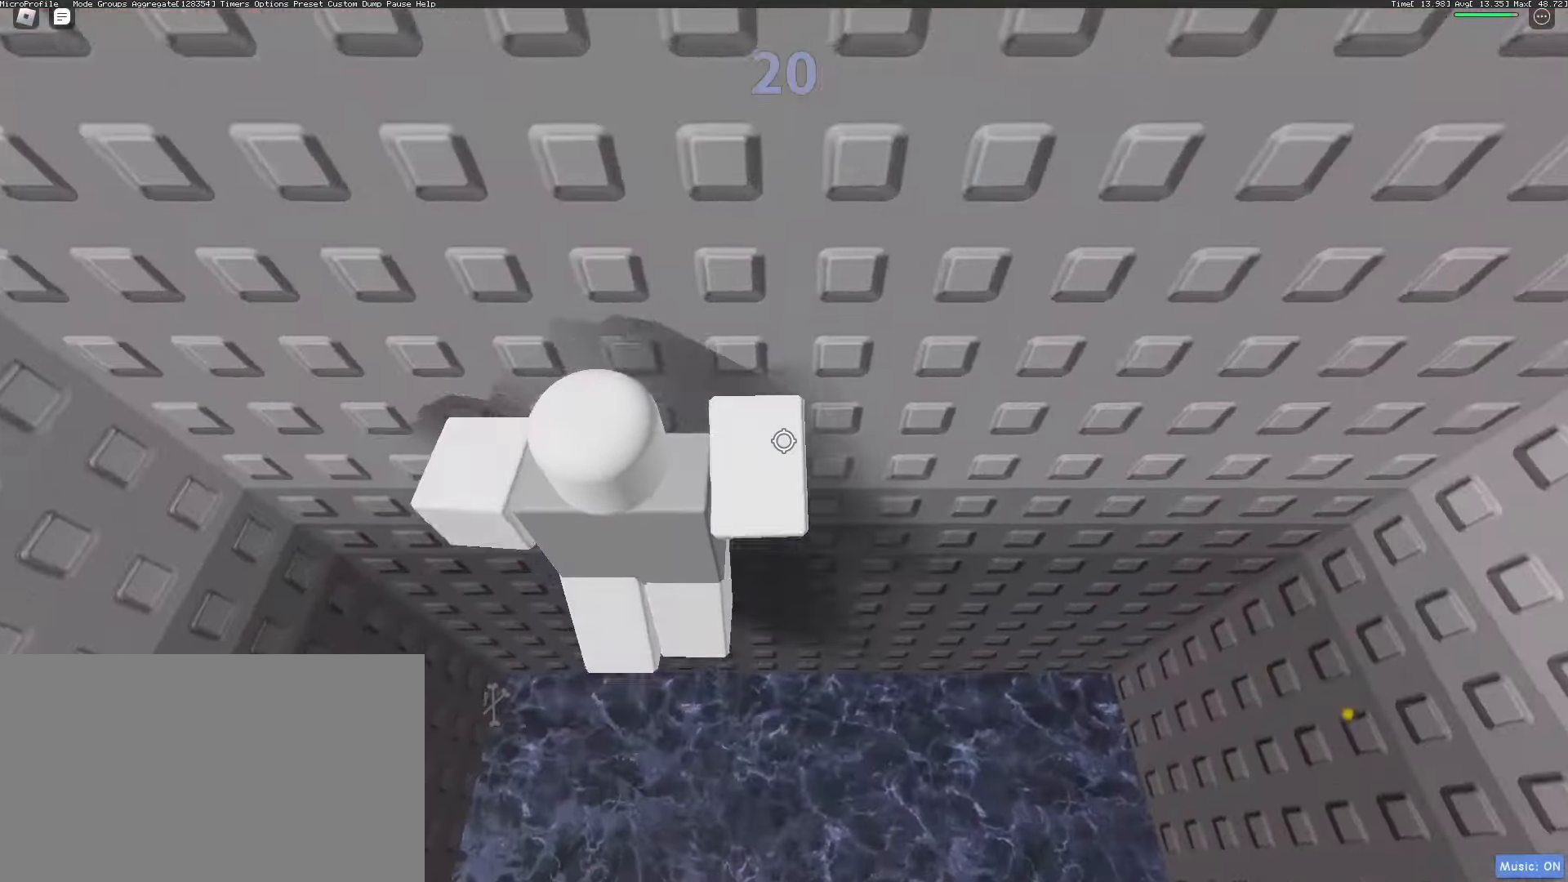
{"keys": ["space"], "mouse": [], "events": [[83, "w", "up"]]}
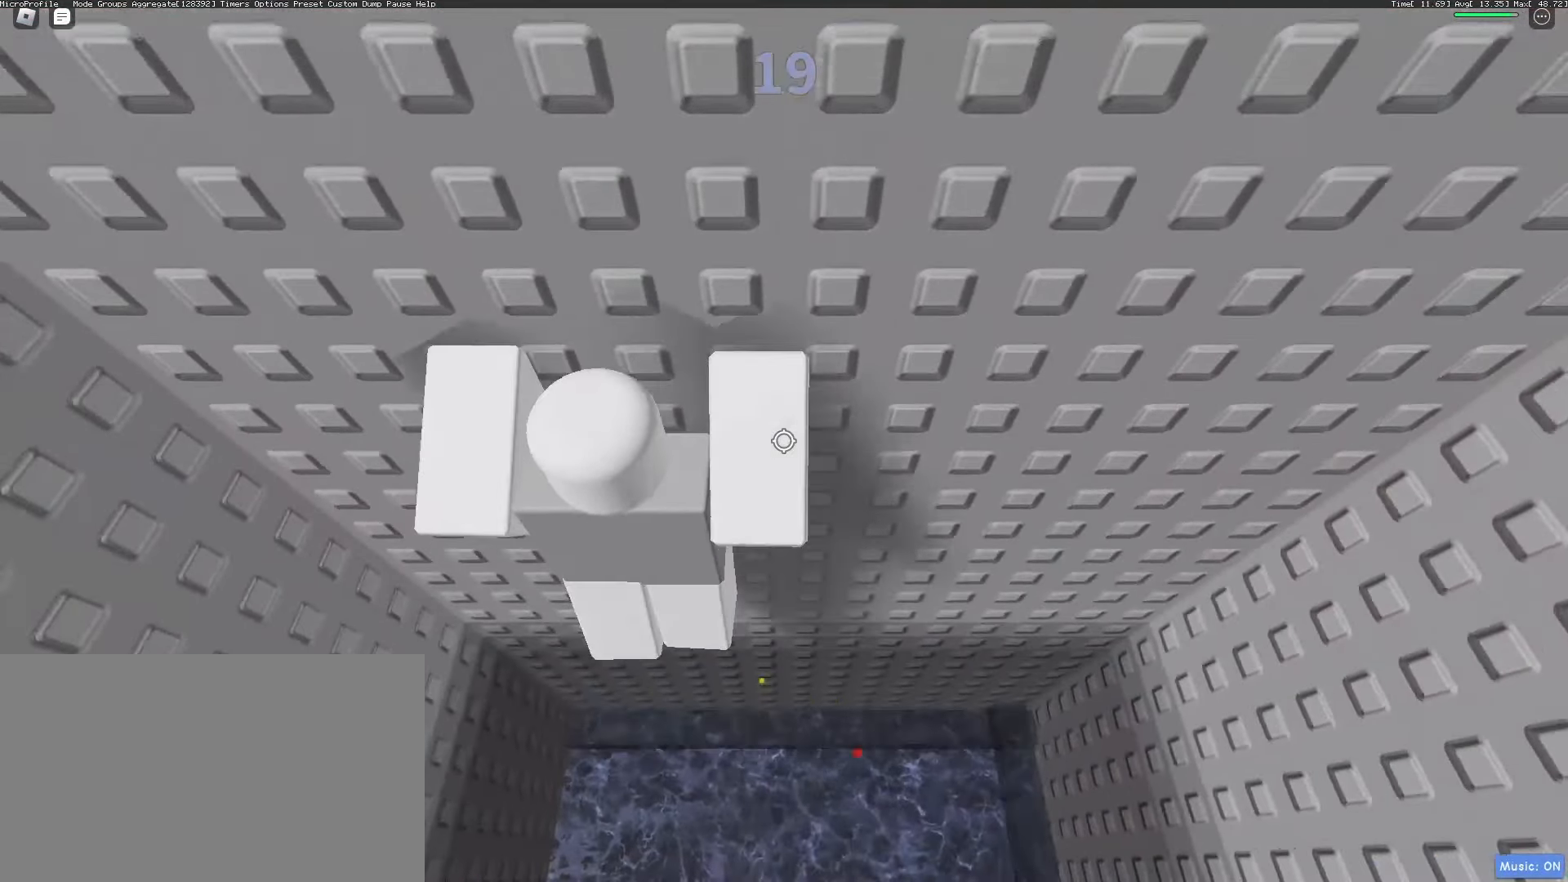
{"keys": ["space"], "mouse": [], "events": [[67, "w", "down"], [250, "w", "up"]]}
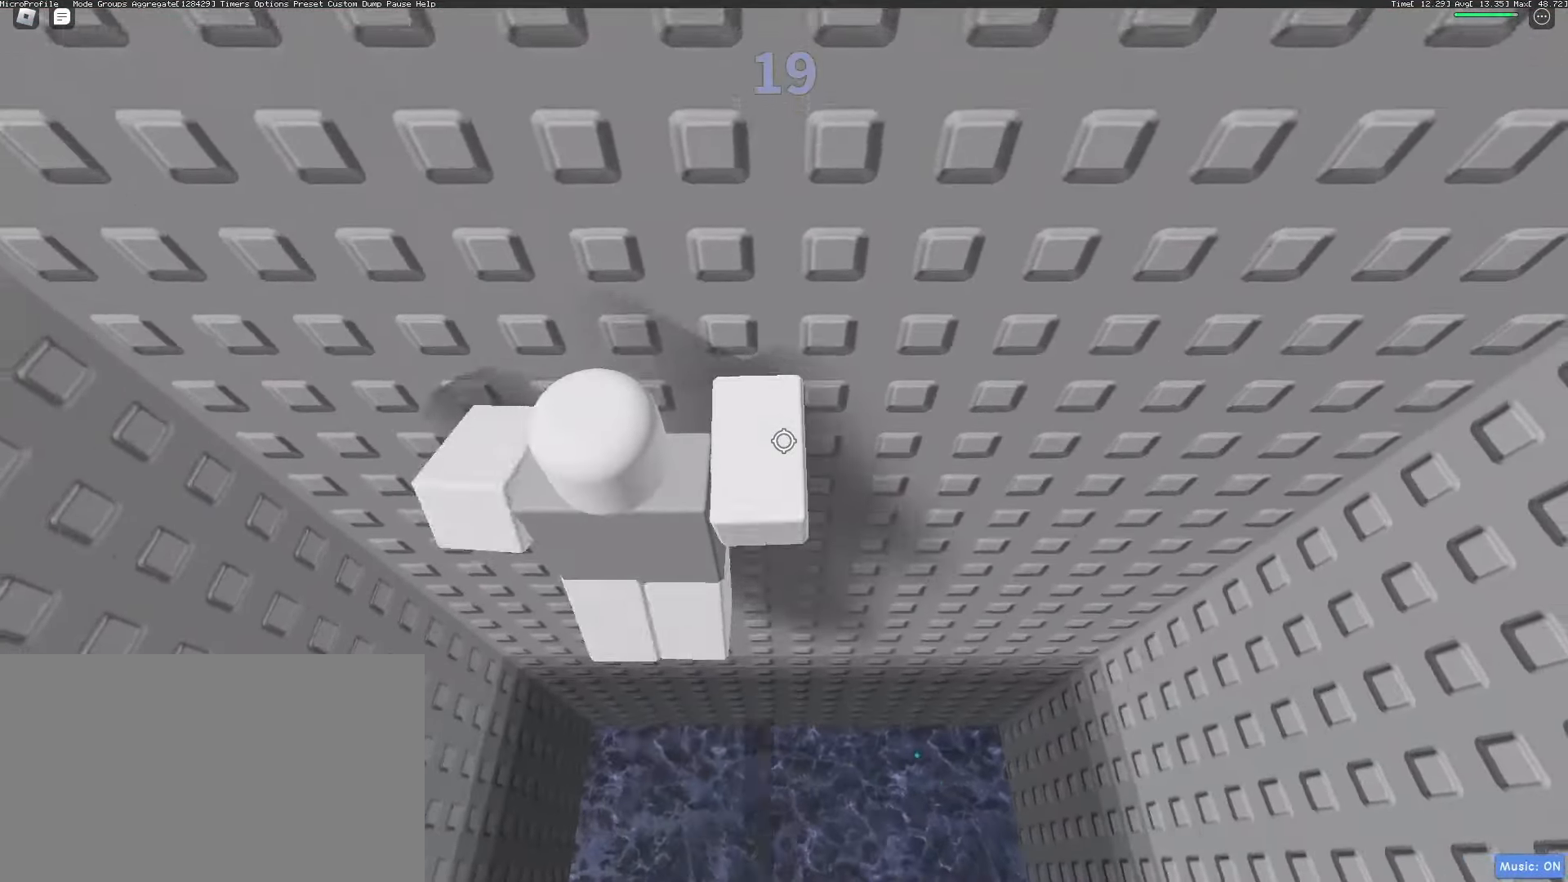
{"keys": ["space"], "mouse": [], "events": [[167, "w", "down"], [400, "w", "up"]]}
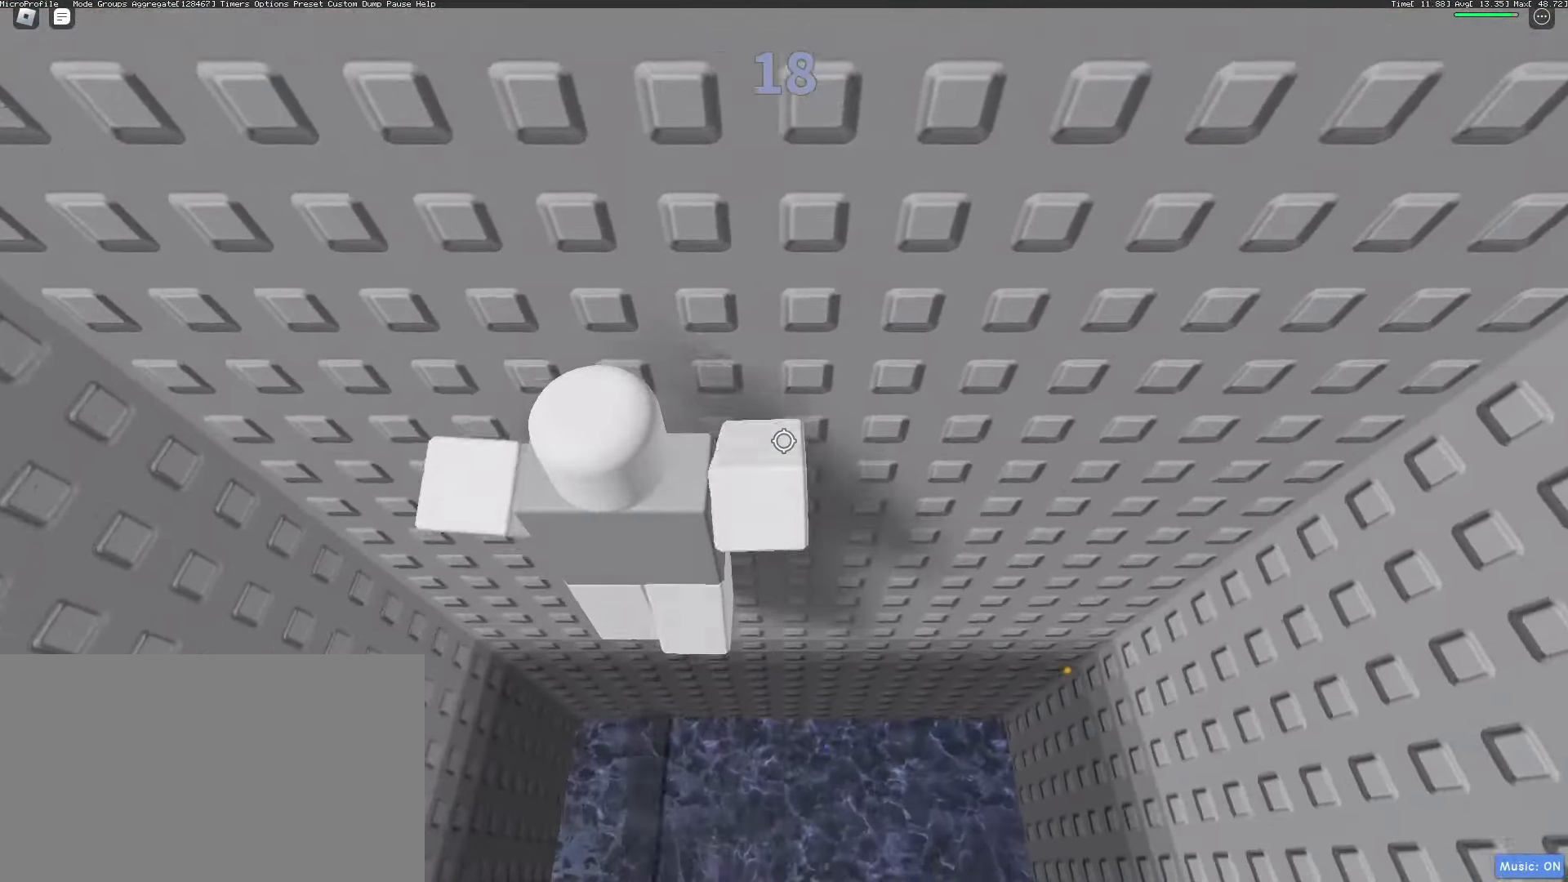
{"keys": ["space", "w"], "mouse": [], "events": [[367, "w", "down"]]}
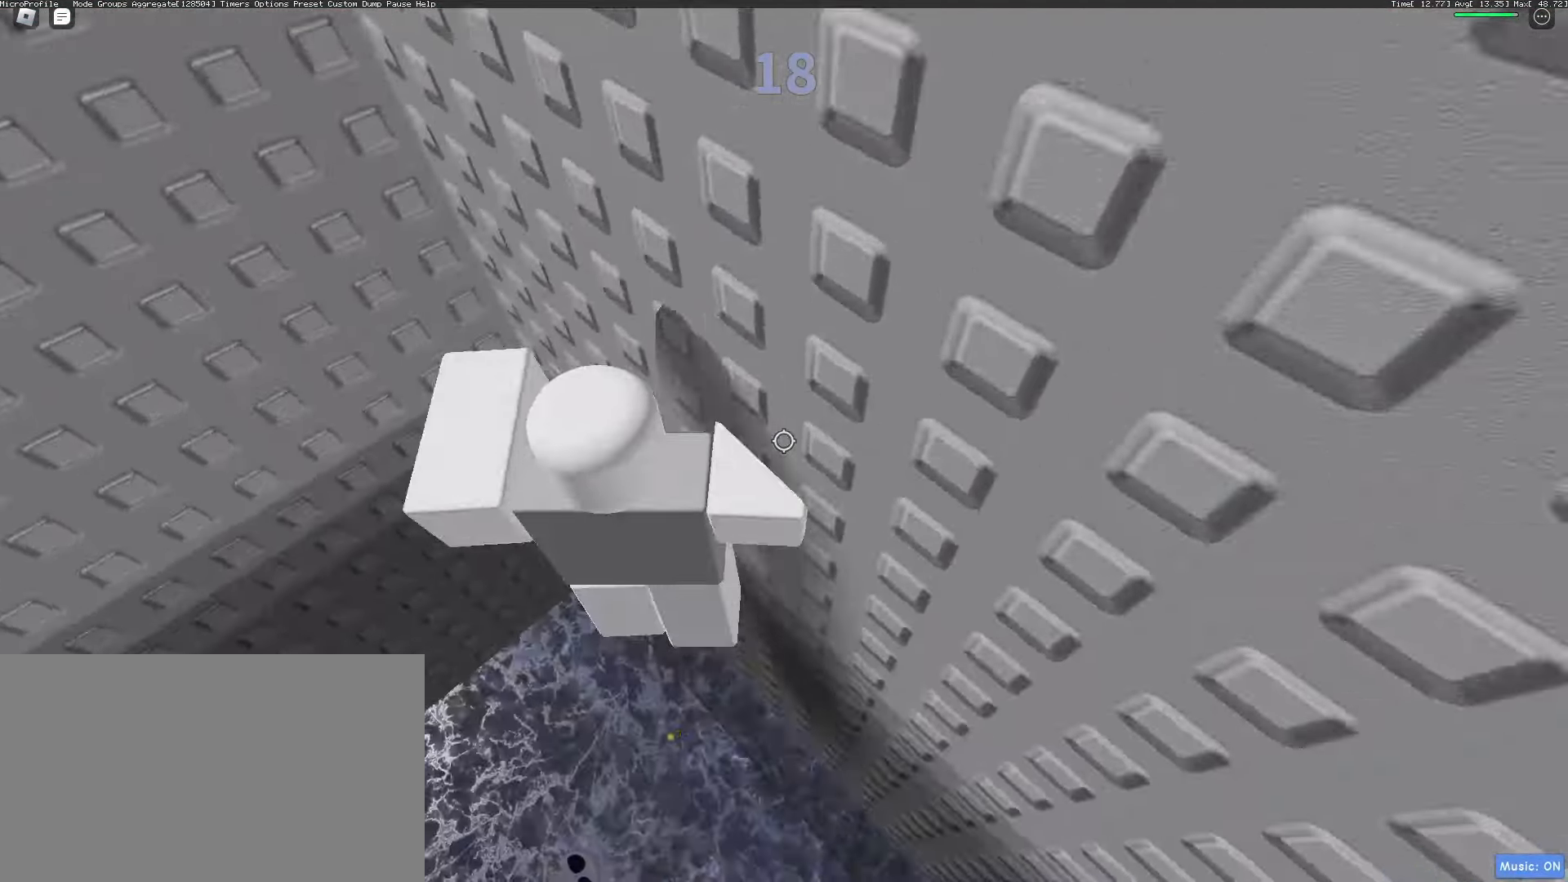
{"keys": ["space", "w"], "mouse": [], "events": [[17, "w", "up"], [483, "w", "down"]]}
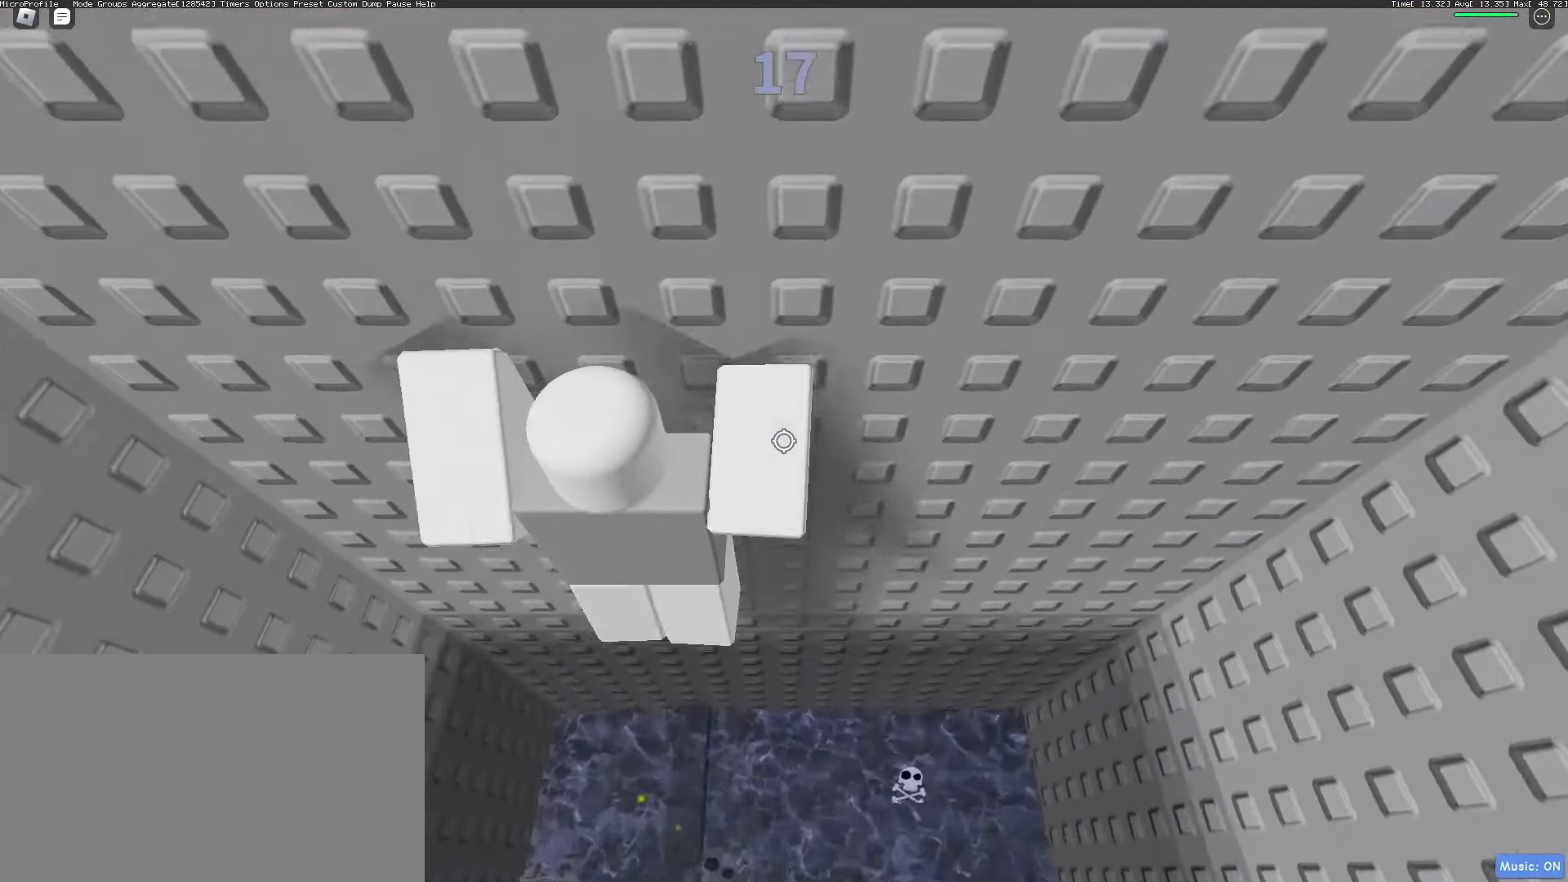
{"keys": ["space"], "mouse": [], "events": [[167, "w", "up"]]}
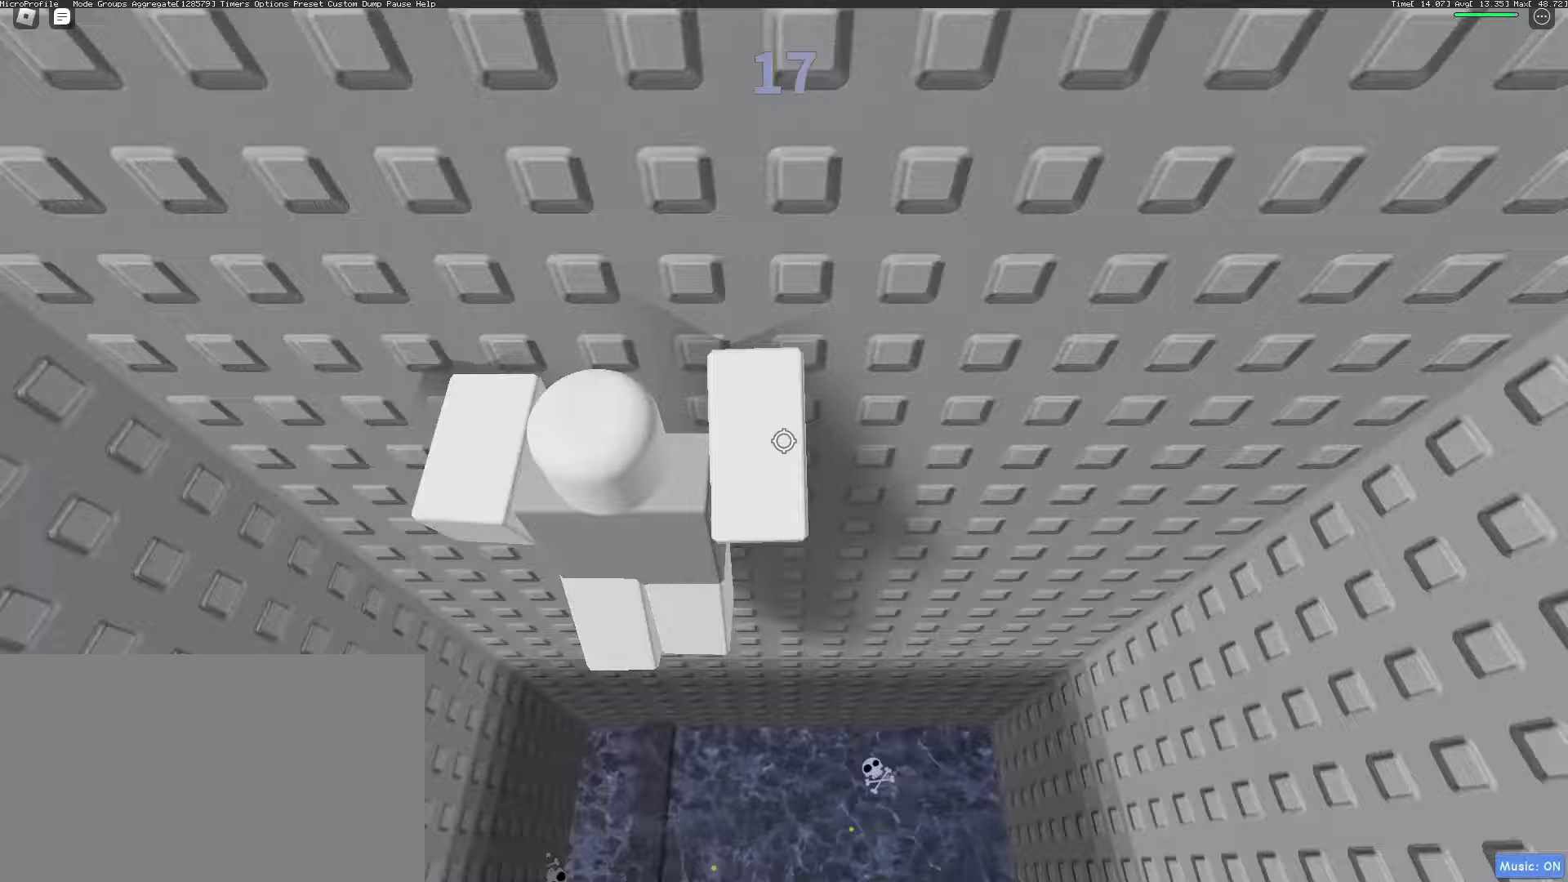
{"keys": ["space"], "mouse": [], "events": [[133, "w", "down"], [317, "w", "up"]]}
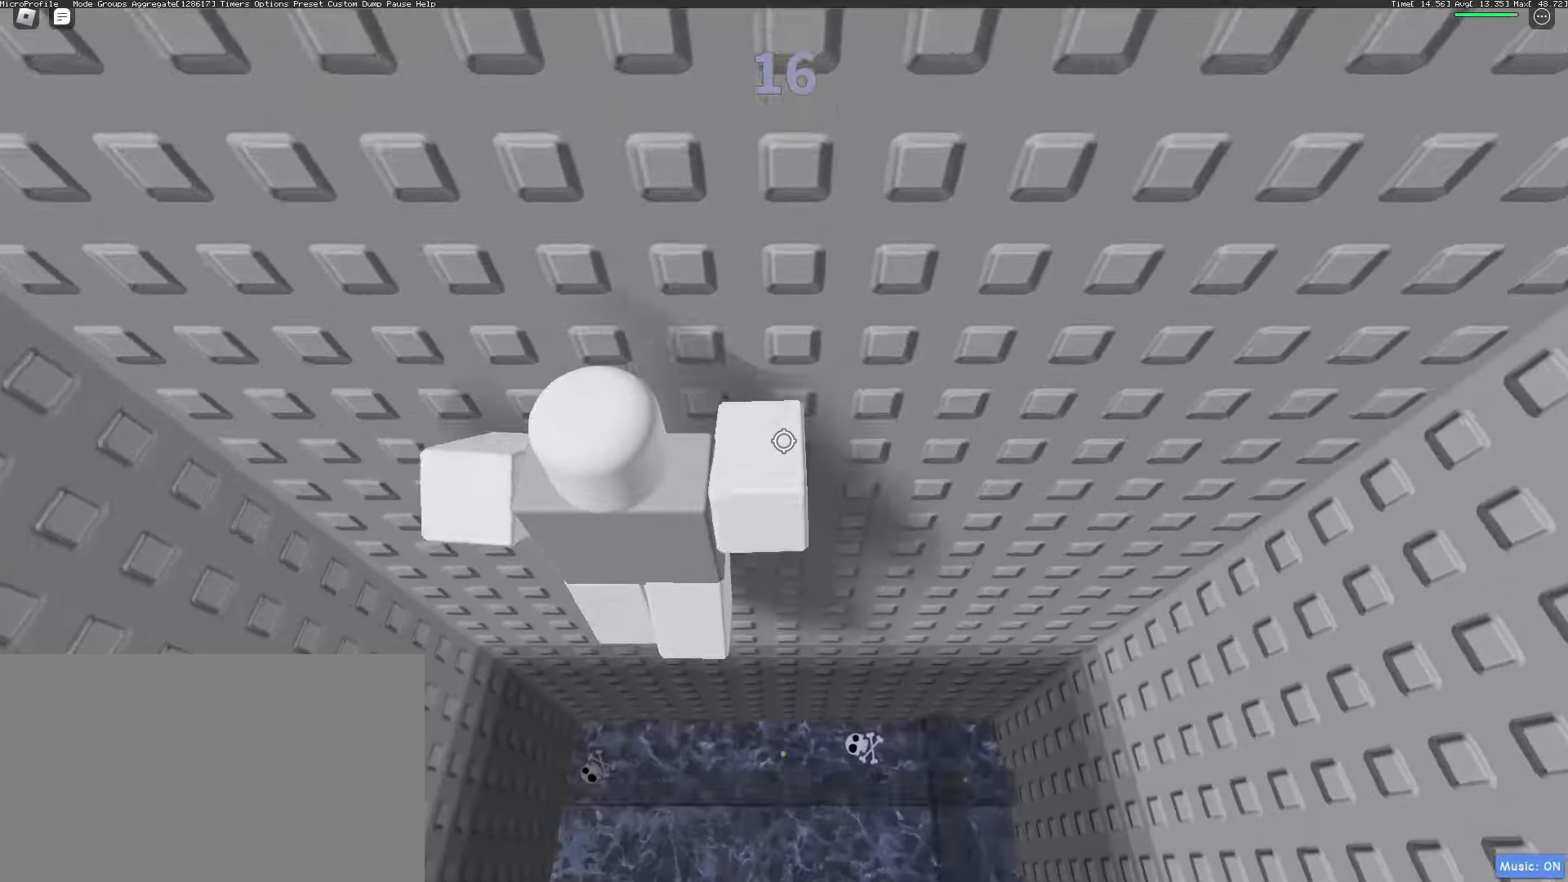
{"keys": ["space"], "mouse": [], "events": [[300, "w", "down"], [483, "w", "up"]]}
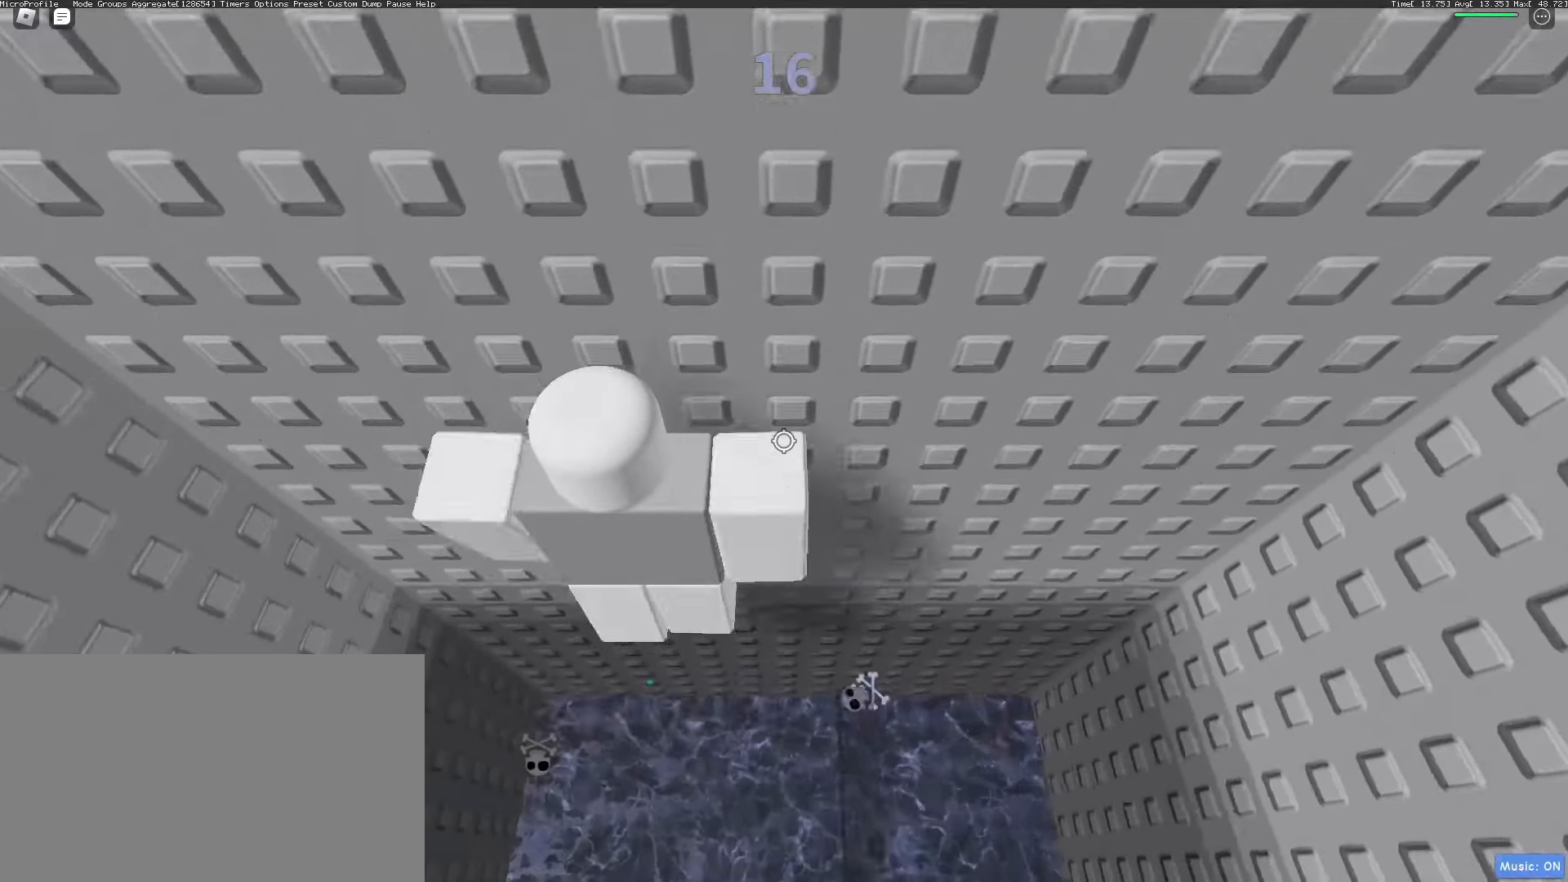
{"keys": ["space", "w"], "mouse": [], "events": [[450, "w", "down"]]}
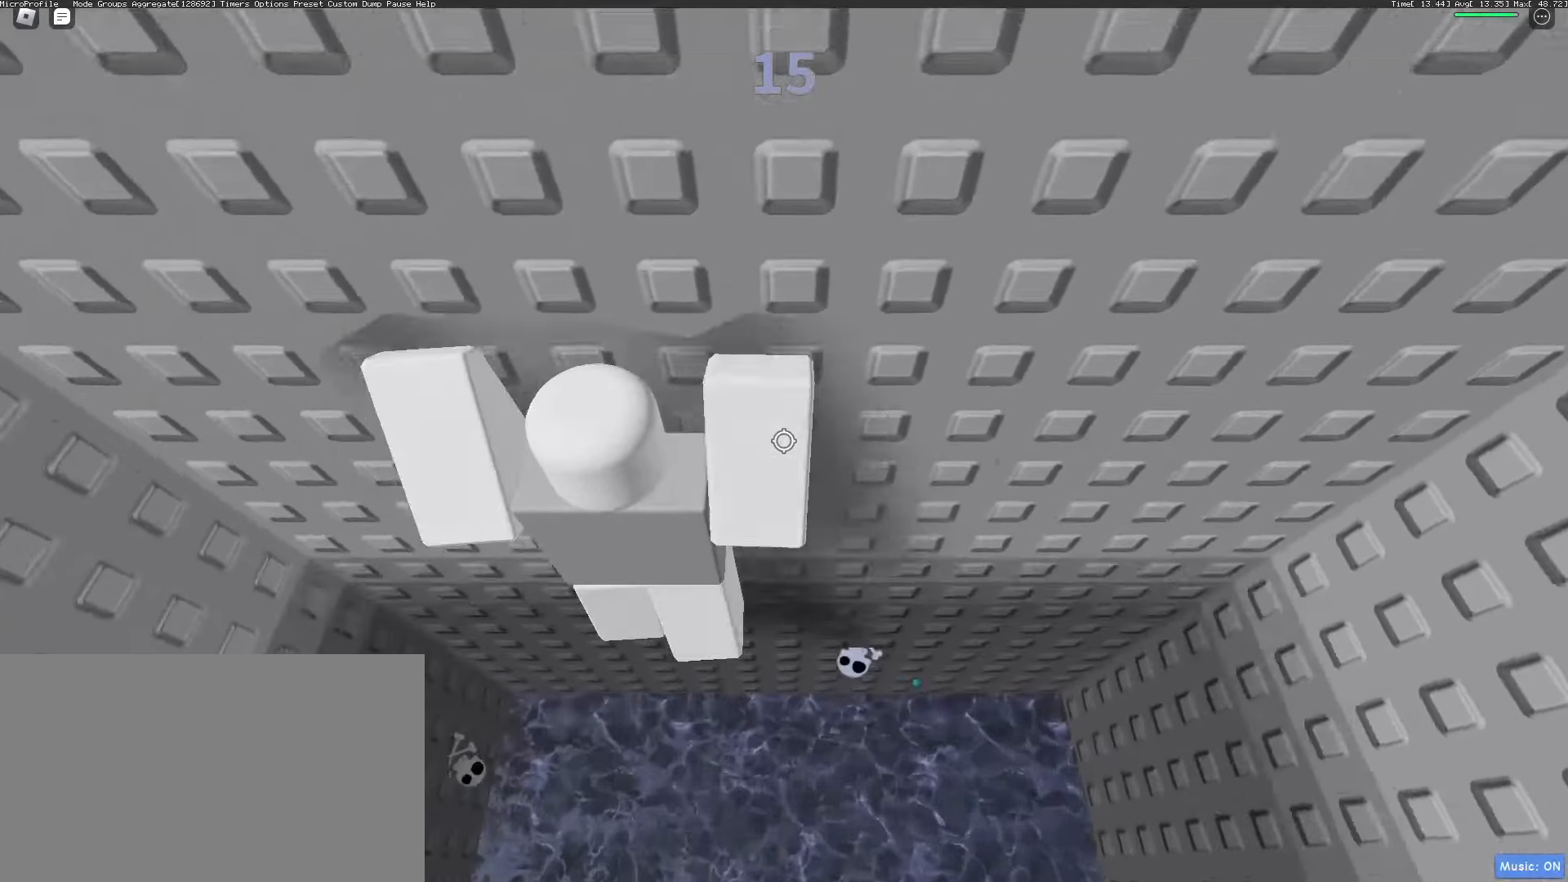
{"keys": ["space"], "mouse": [], "events": [[100, "w", "up"]]}
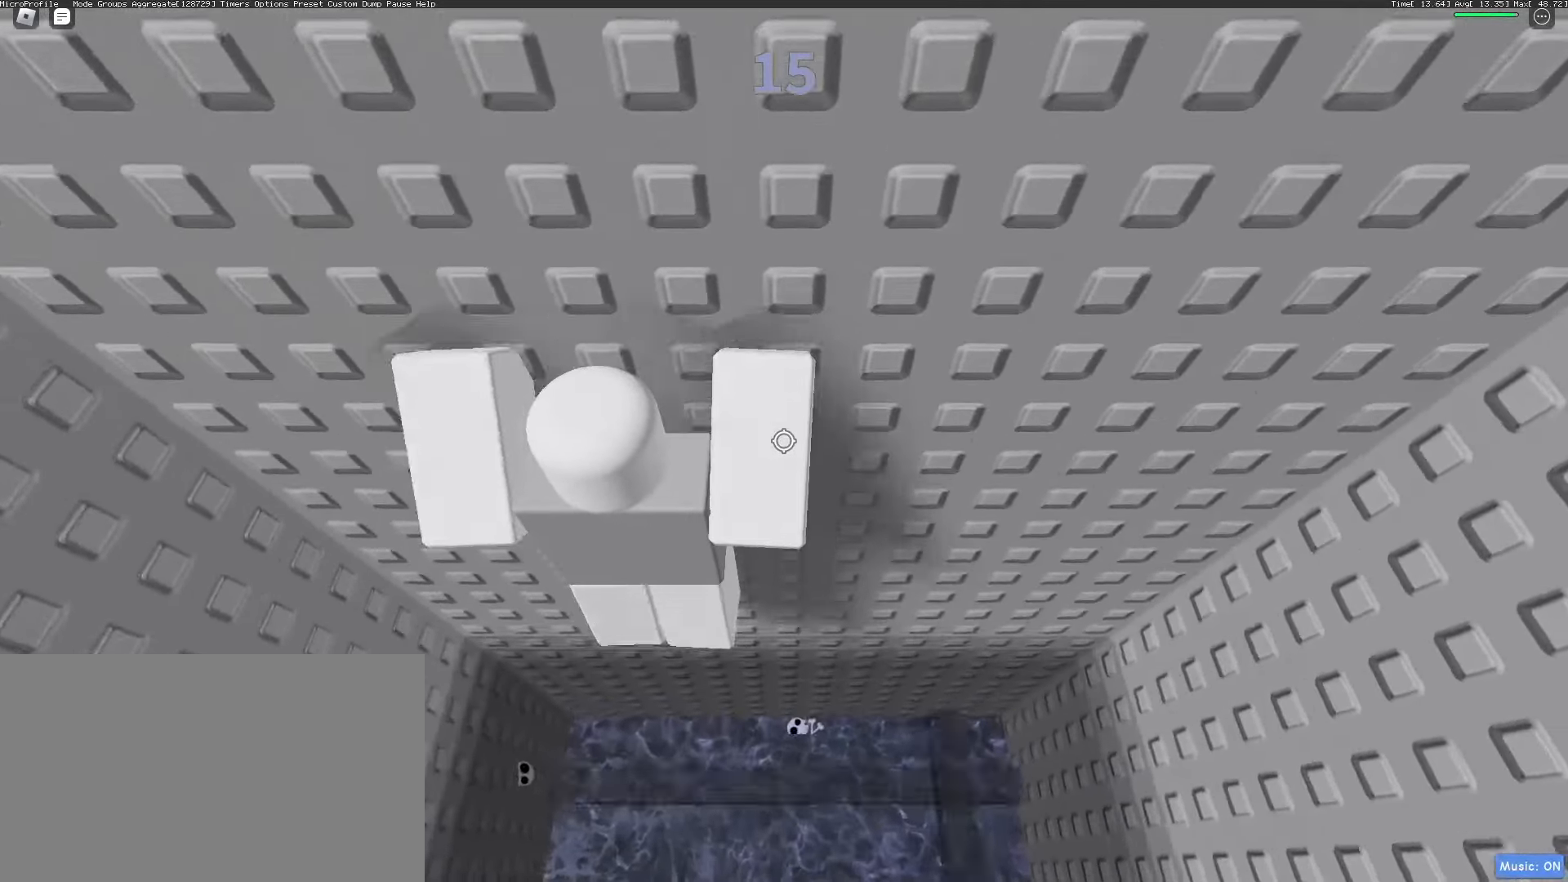
{"keys": ["space"], "mouse": [], "events": [[17, "w", "down"], [200, "w", "up"]]}
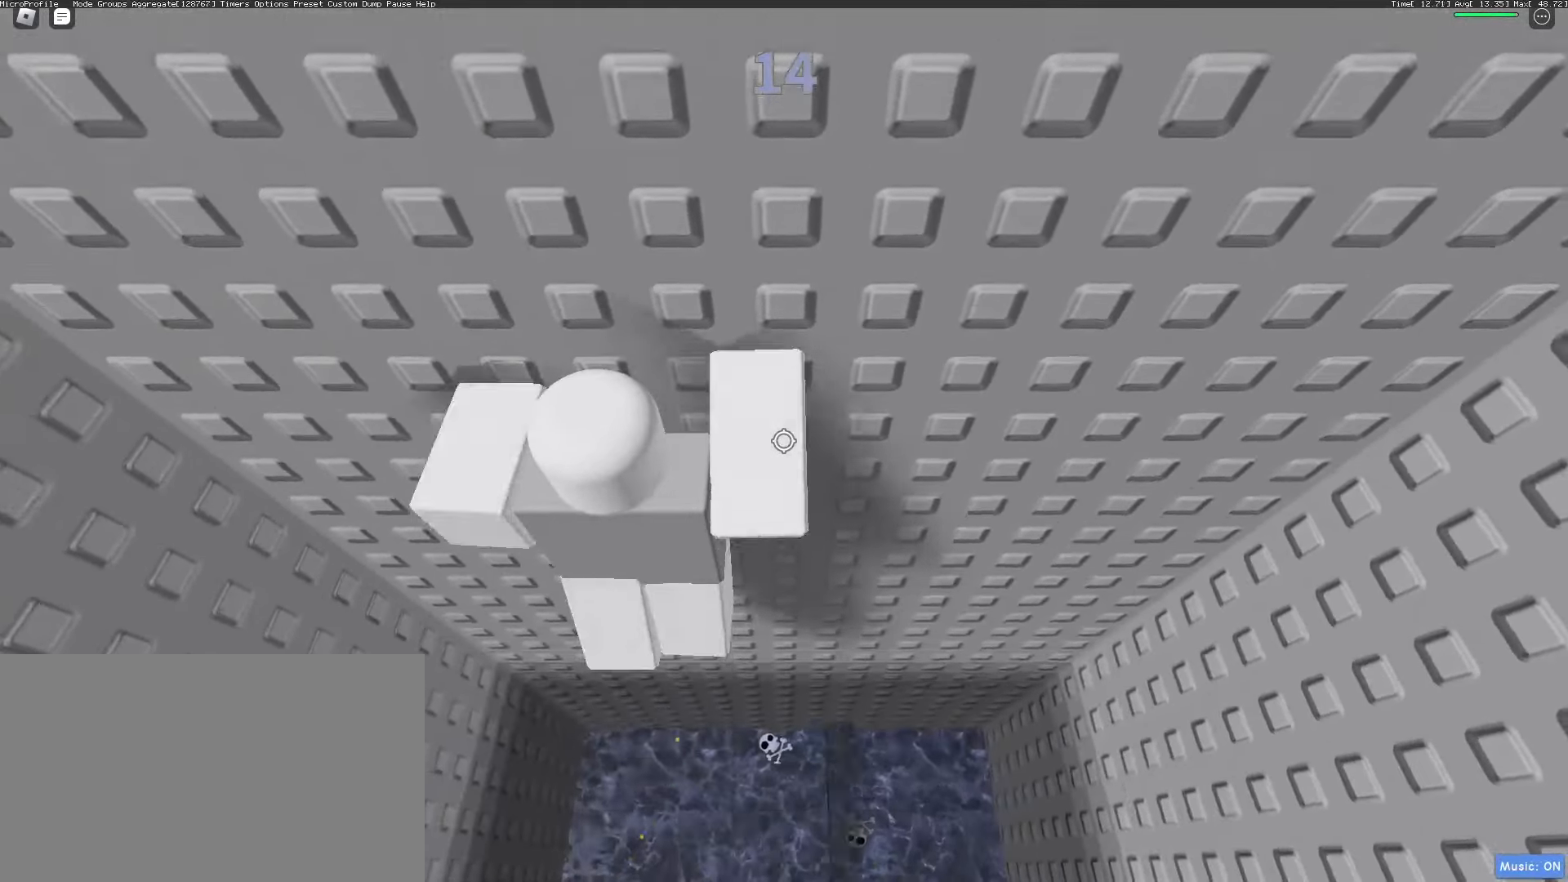
{"keys": ["space"], "mouse": [], "events": [[133, "w", "down"], [350, "w", "up"]]}
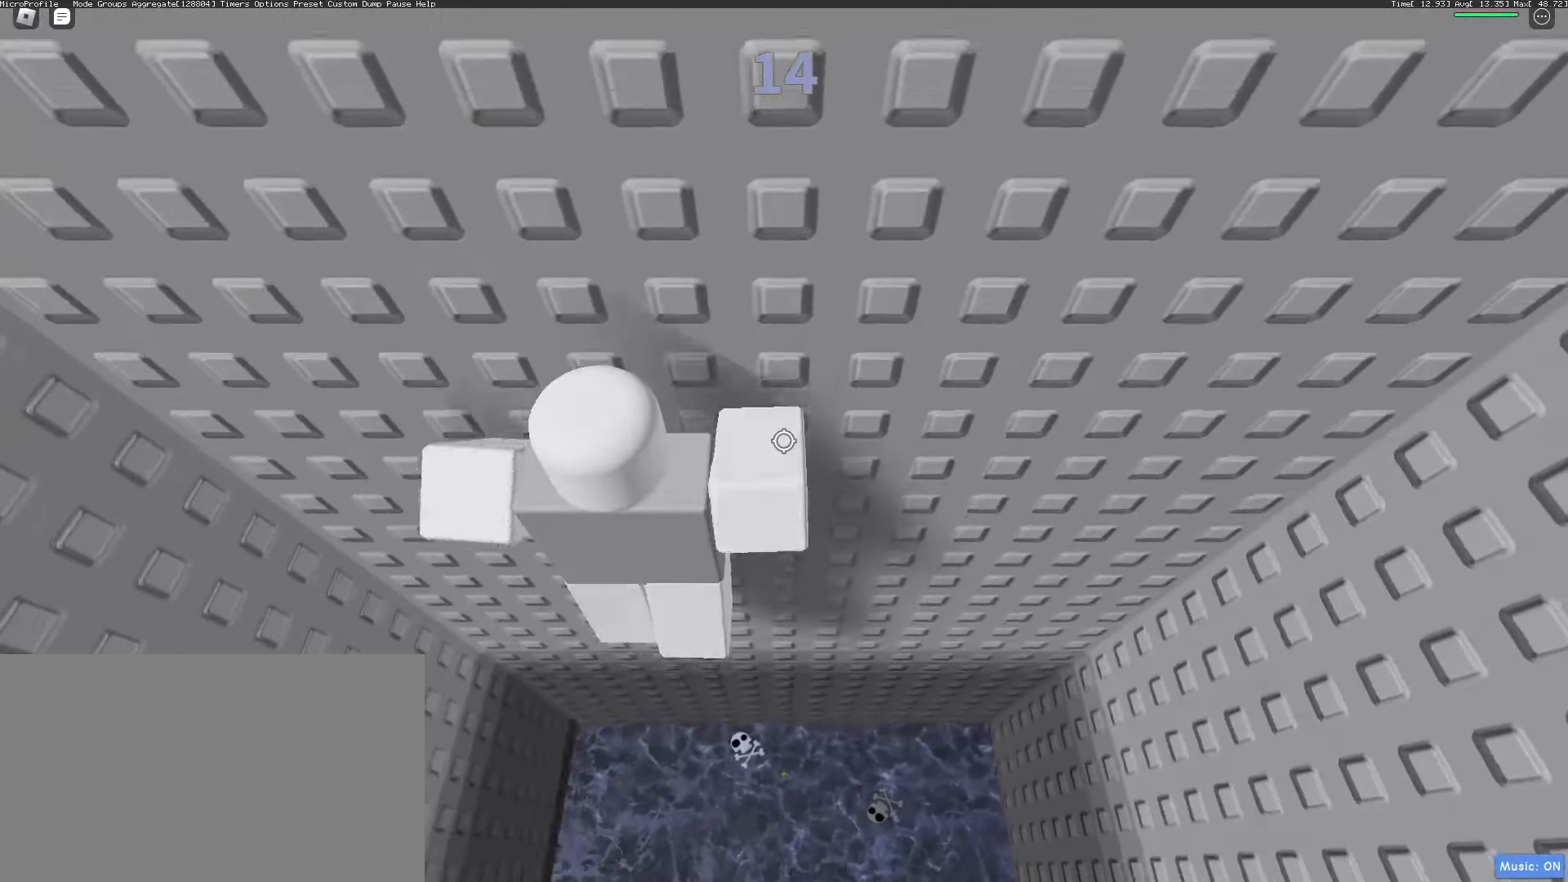
{"keys": ["space"], "mouse": [], "events": [[283, "w", "down"], [467, "w", "up"]]}